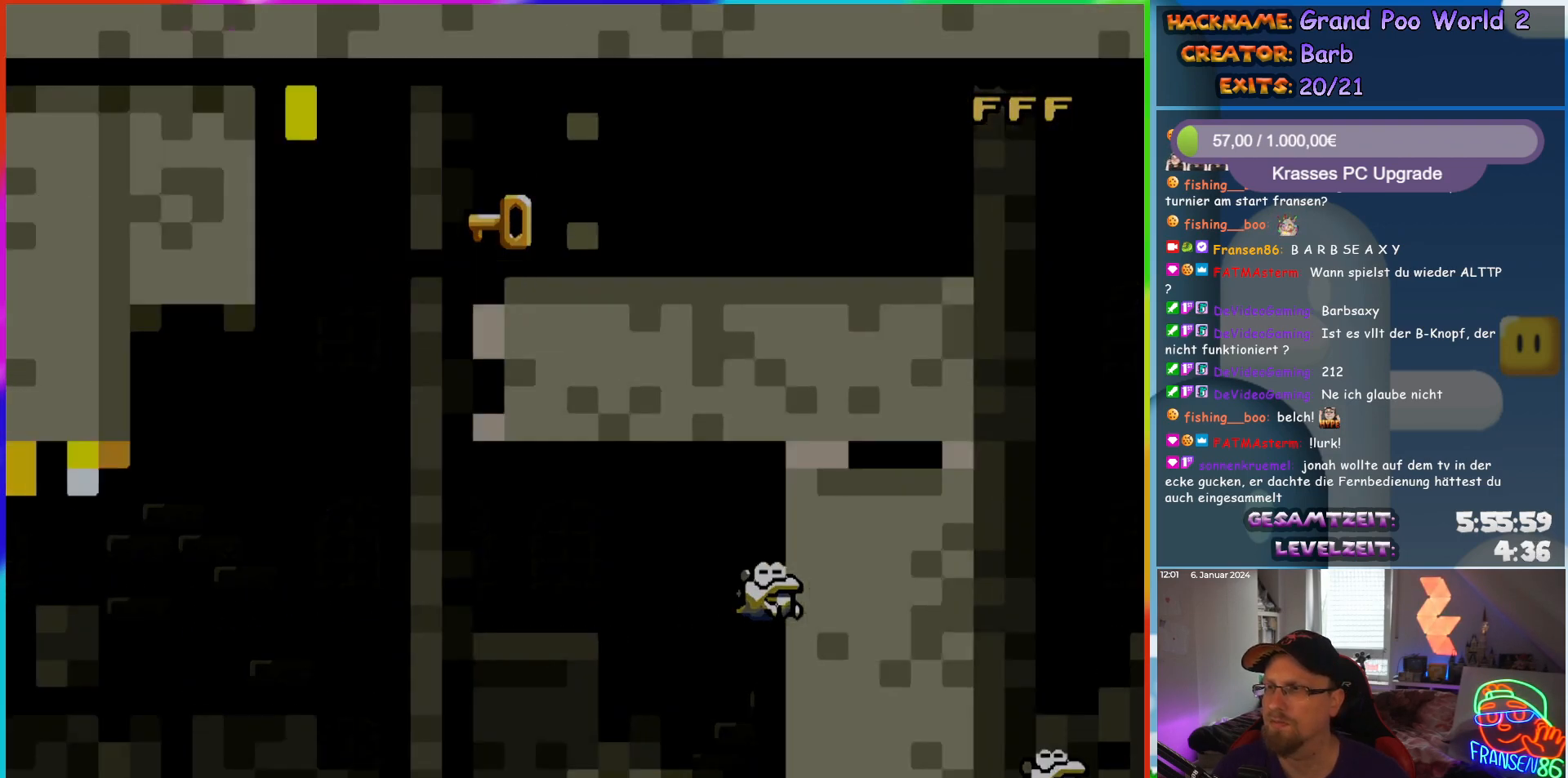
Gameplay with a controller (Nintendo layout); each line is a JSON object with the inputs held at the frame after it (dt_ms = milliseconds from this image to that frame). "events" lists button and stick changes between this image and that frame as [ms after this image, input, new state], when the widget could be followed in between. Not read: L1 L3 R3.
{"dt_ms": 500, "buttons": ["A"], "events": [[50, "A", "down"], [150, "A", "up"], [333, "A", "down"]]}
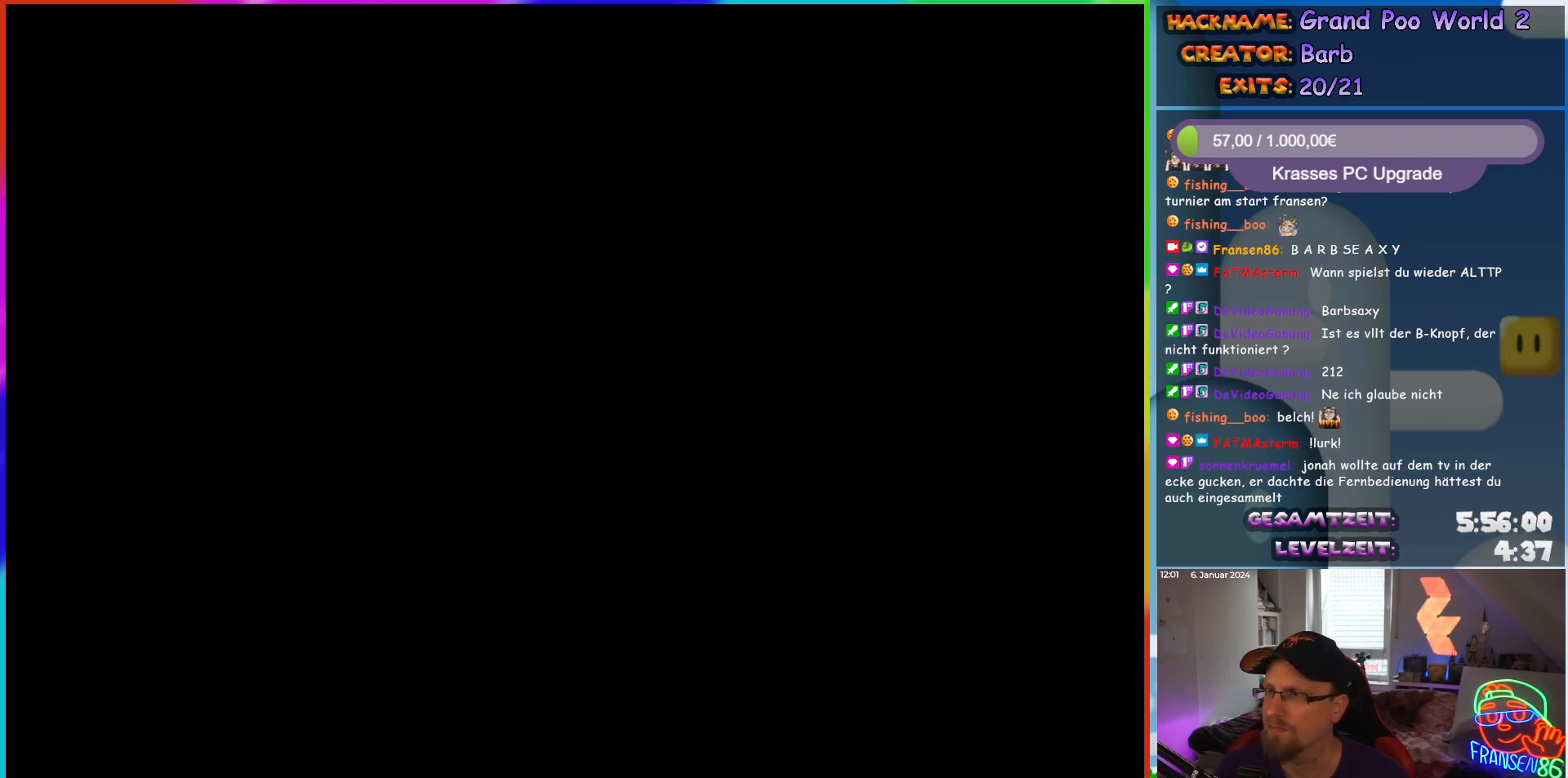
{"dt_ms": 500, "buttons": [], "events": [[150, "A", "up"]]}
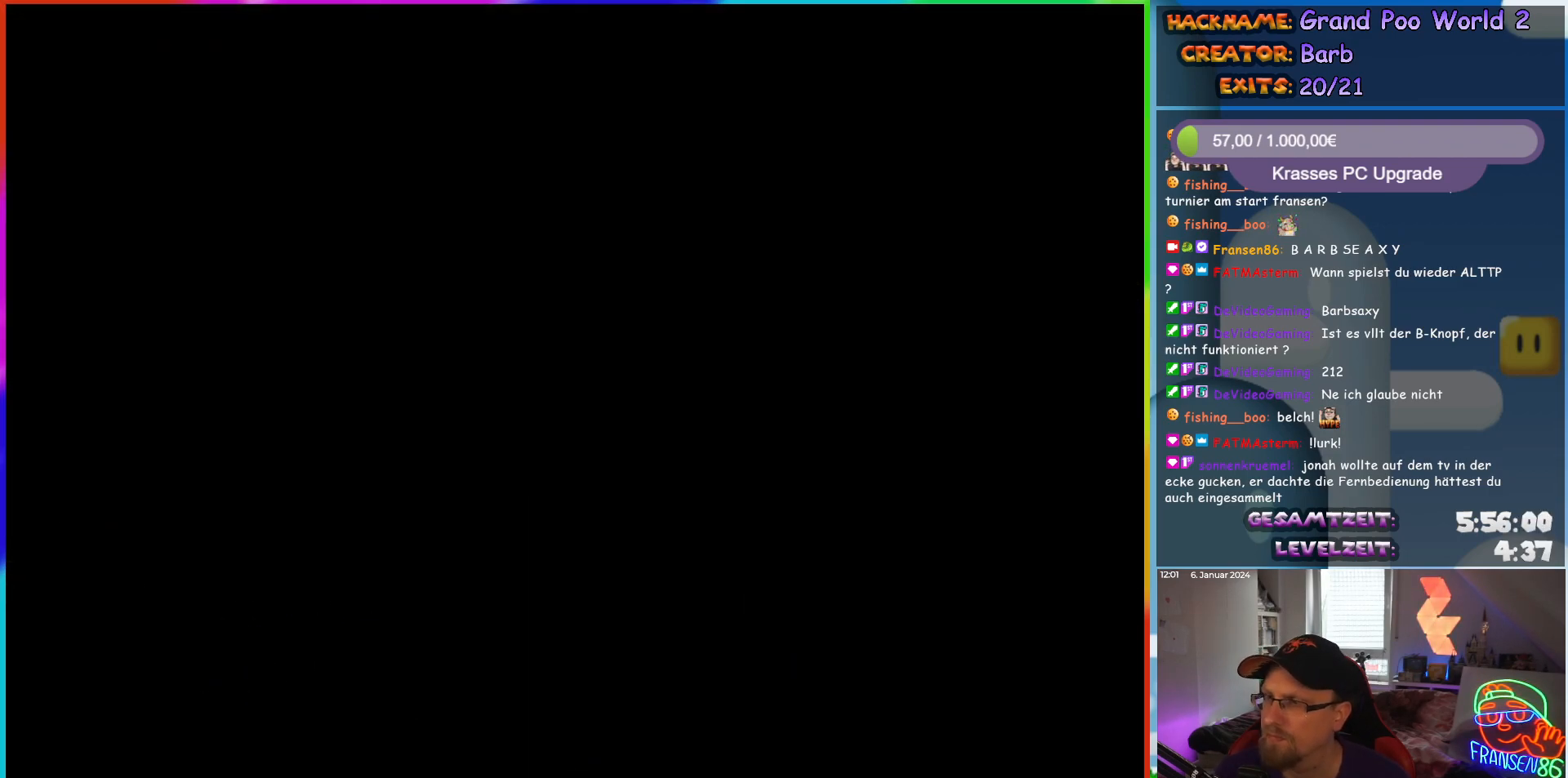
{"dt_ms": 500, "buttons": [], "events": []}
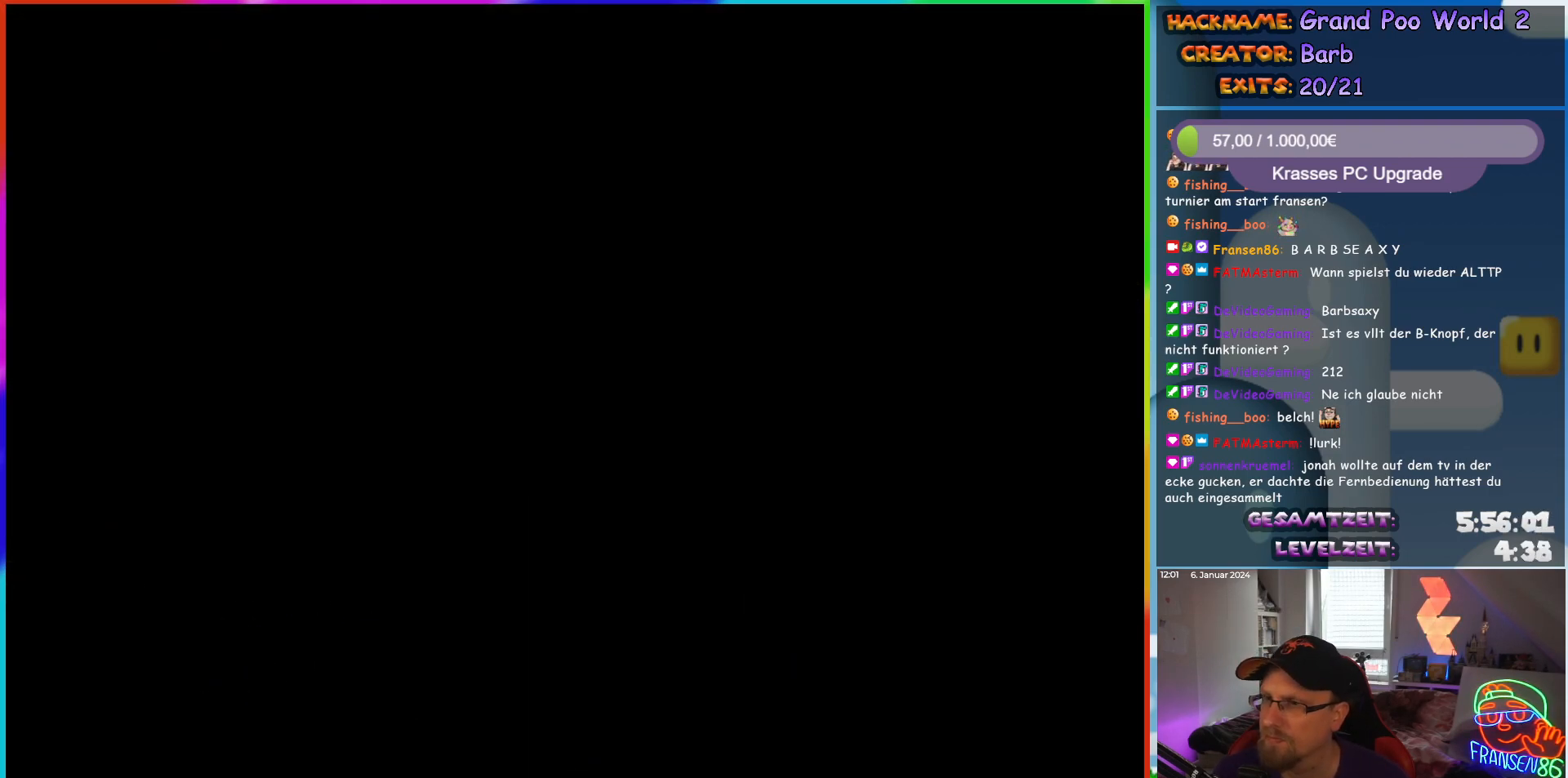
{"dt_ms": 500, "buttons": ["X"], "events": [[467, "X", "down"]]}
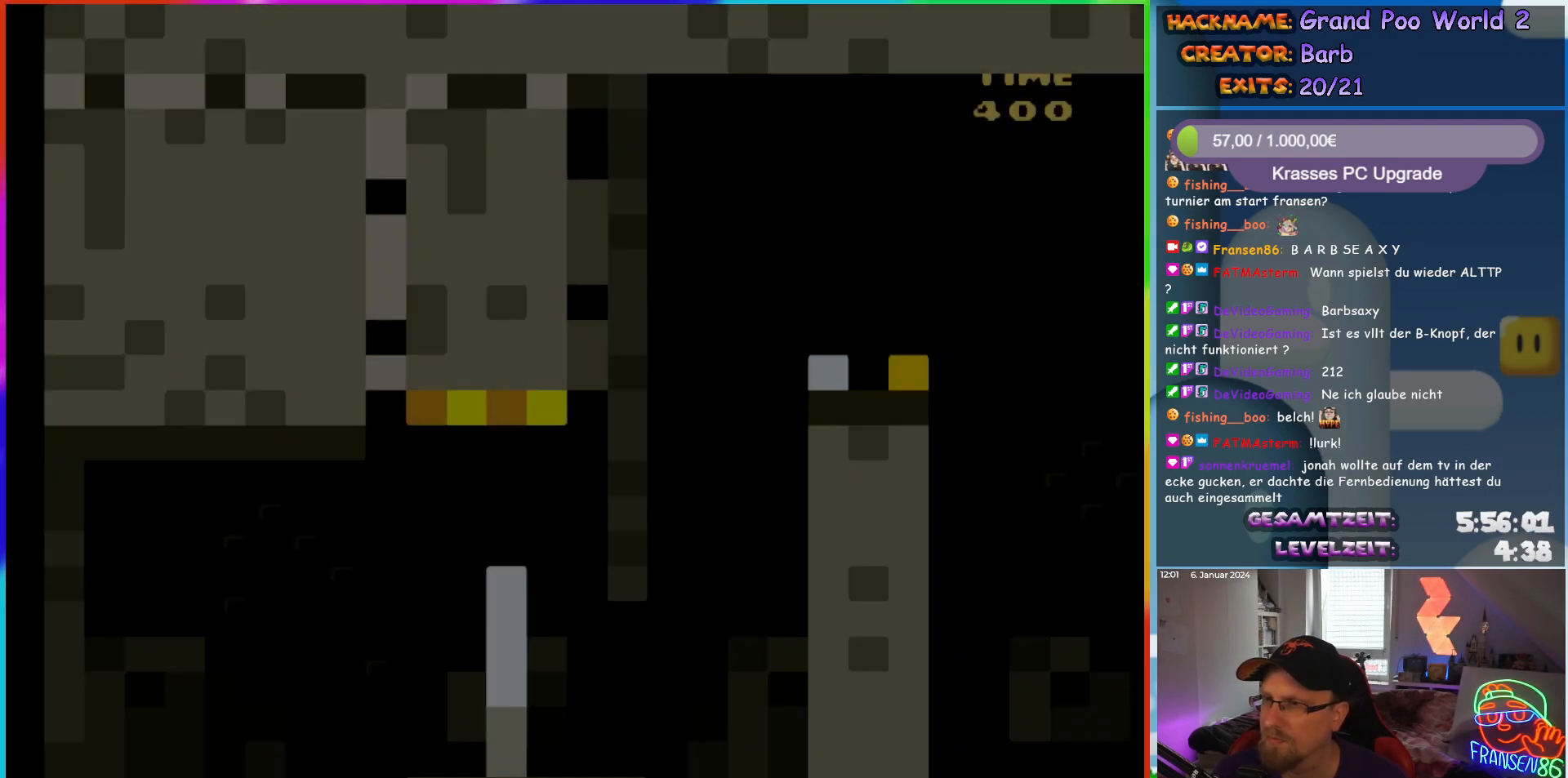
{"dt_ms": 500, "buttons": ["X", "DPAD_RIGHT"], "events": [[50, "DPAD_RIGHT", "down"]]}
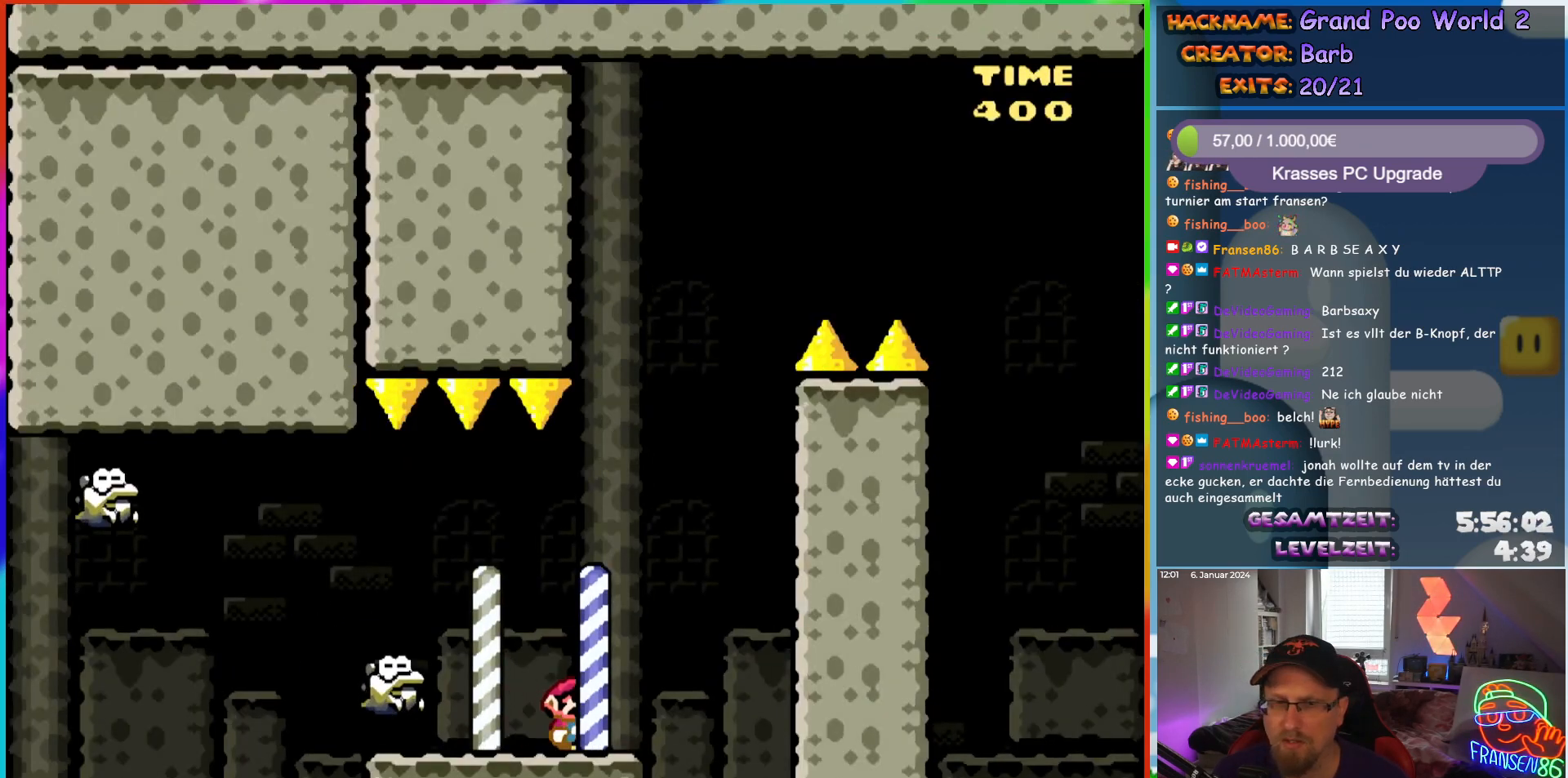
{"dt_ms": 500, "buttons": ["A", "X"], "events": [[183, "A", "down"], [200, "DPAD_RIGHT", "up"], [200, "DPAD_UP", "down"], [217, "DPAD_LEFT", "down"], [217, "DPAD_UP", "up"], [367, "DPAD_LEFT", "up"]]}
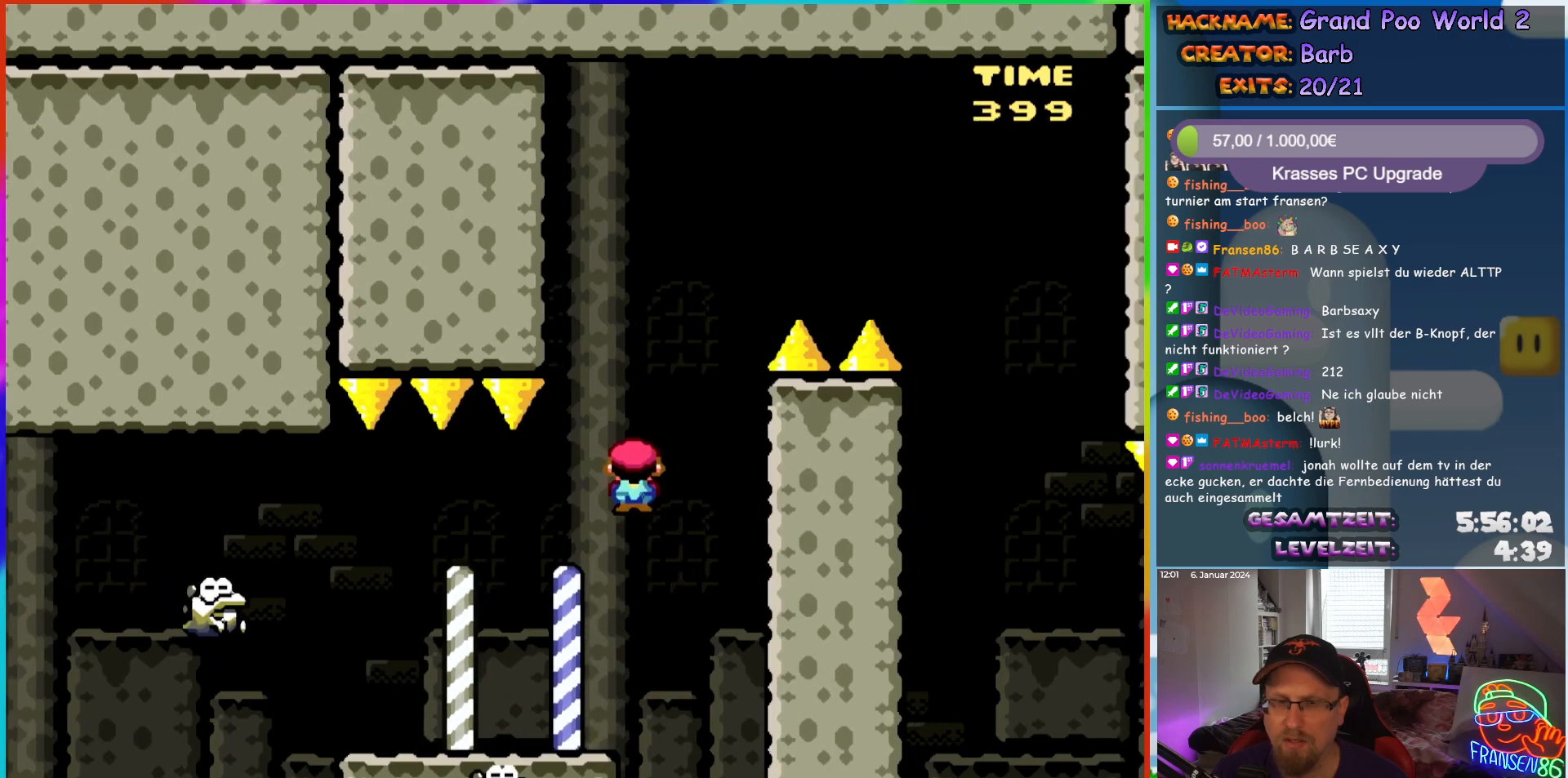
{"dt_ms": 500, "buttons": ["A", "X", "DPAD_LEFT"], "events": [[317, "DPAD_RIGHT", "down"], [467, "DPAD_RIGHT", "up"], [500, "DPAD_LEFT", "down"]]}
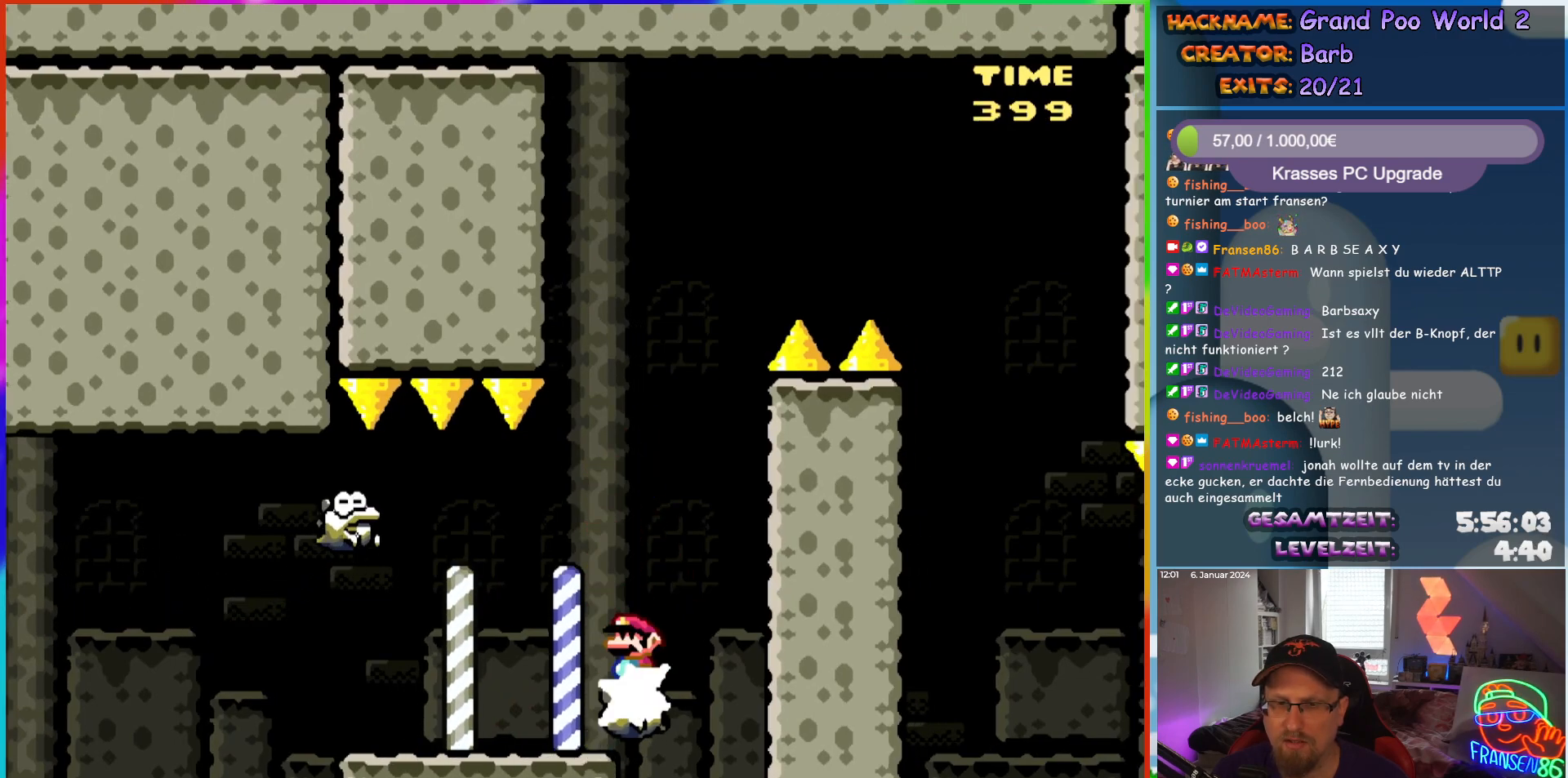
{"dt_ms": 500, "buttons": ["A", "X", "DPAD_RIGHT"], "events": [[117, "DPAD_LEFT", "up"], [433, "DPAD_RIGHT", "down"]]}
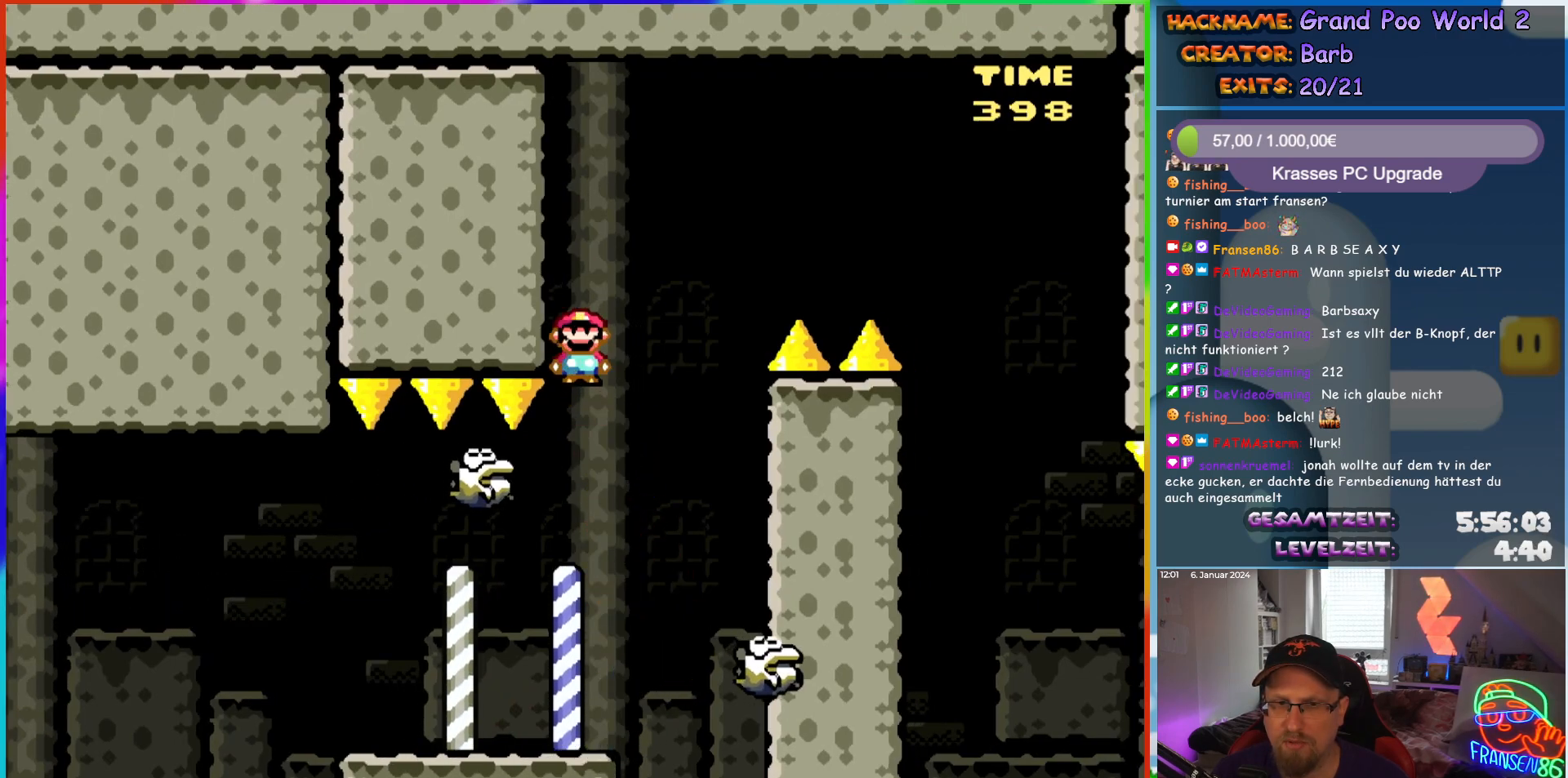
{"dt_ms": 500, "buttons": ["A", "X", "DPAD_RIGHT"], "events": [[83, "DPAD_LEFT", "down"], [83, "DPAD_RIGHT", "up"], [217, "DPAD_LEFT", "up"], [250, "DPAD_RIGHT", "down"]]}
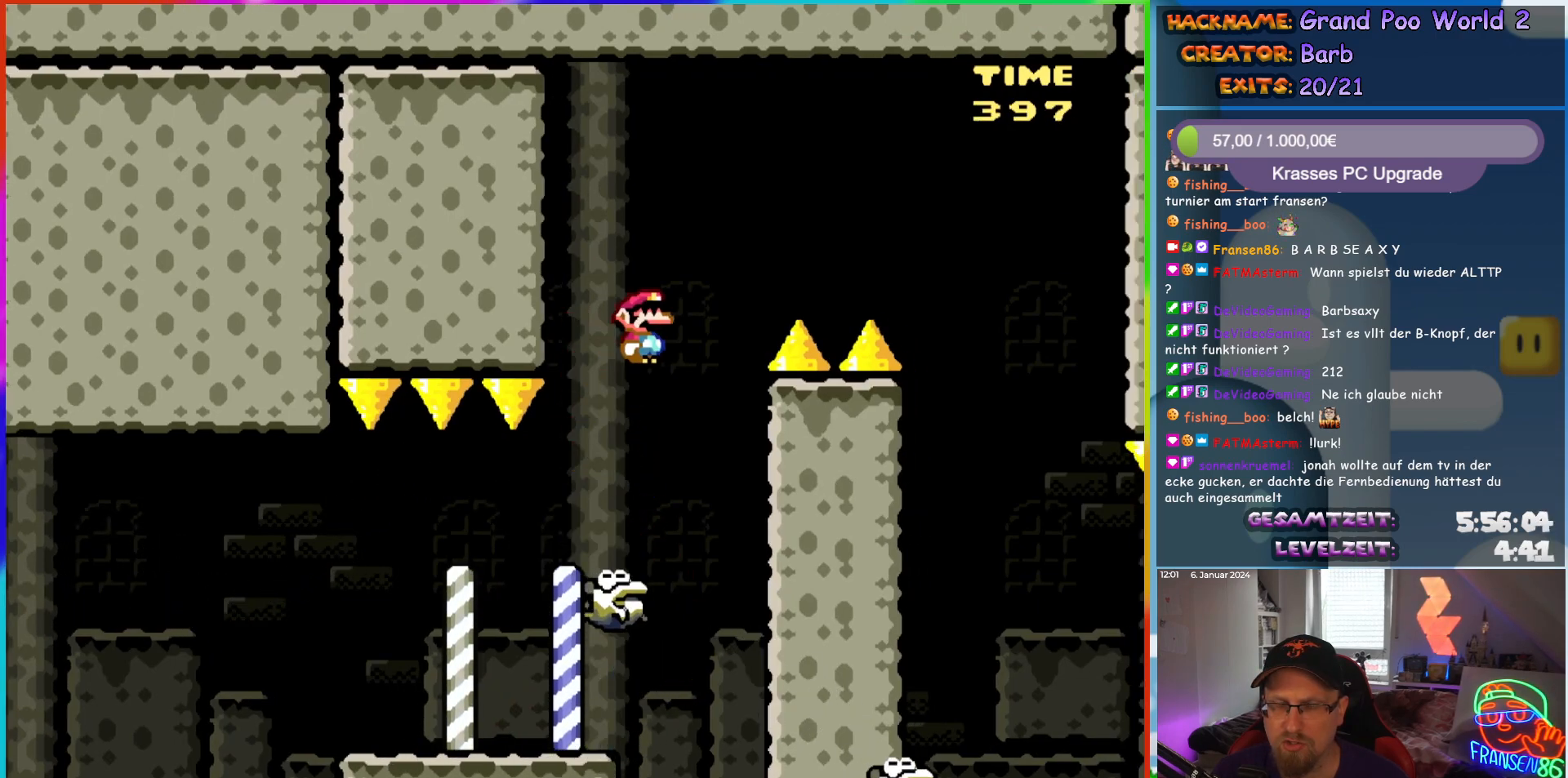
{"dt_ms": 500, "buttons": ["X", "DPAD_RIGHT"], "events": [[383, "A", "up"]]}
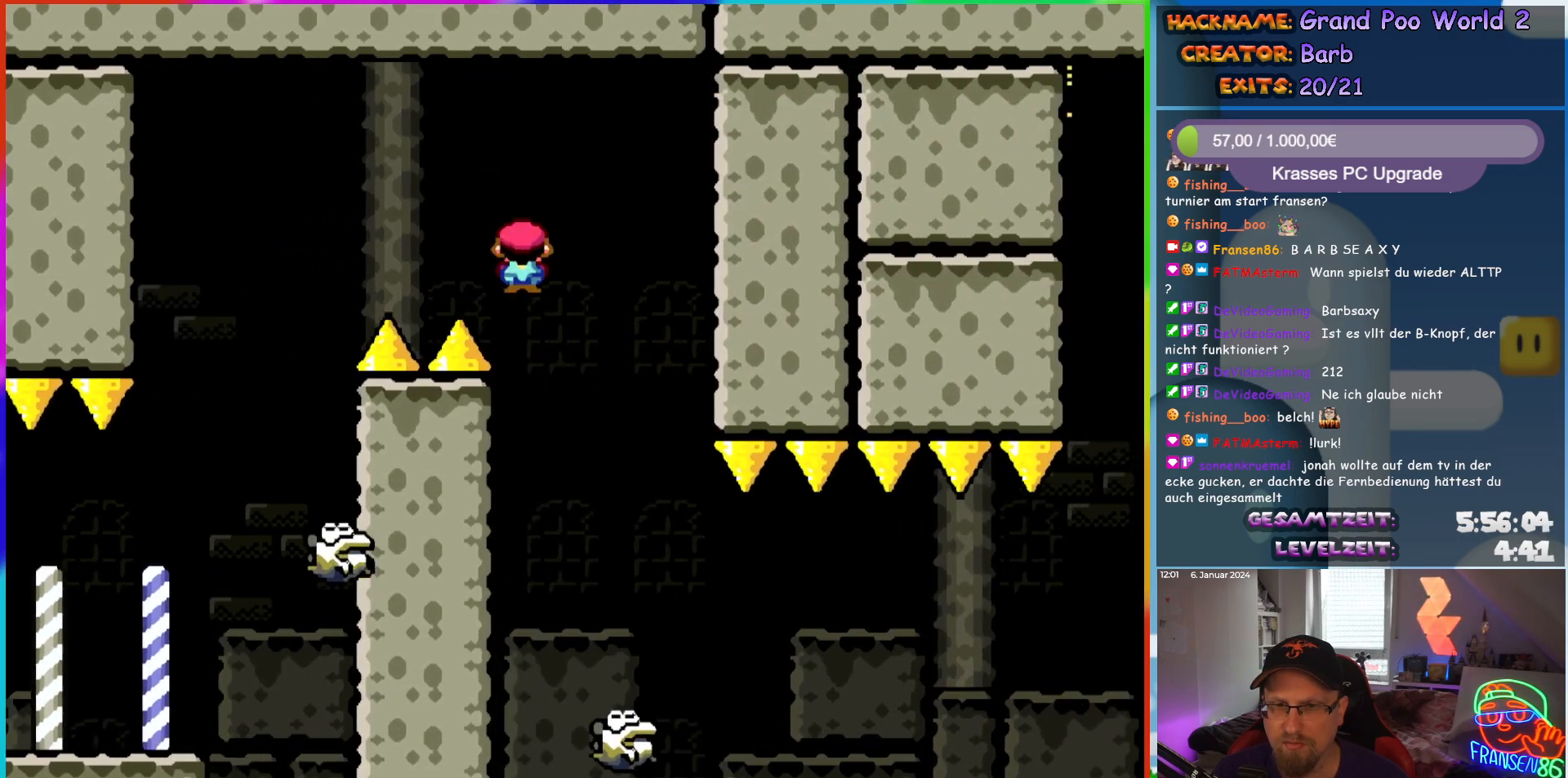
{"dt_ms": 500, "buttons": ["X"], "events": [[367, "DPAD_LEFT", "down"], [367, "DPAD_RIGHT", "up"], [367, "DPAD_UP", "down"], [383, "DPAD_UP", "up"], [483, "DPAD_LEFT", "up"]]}
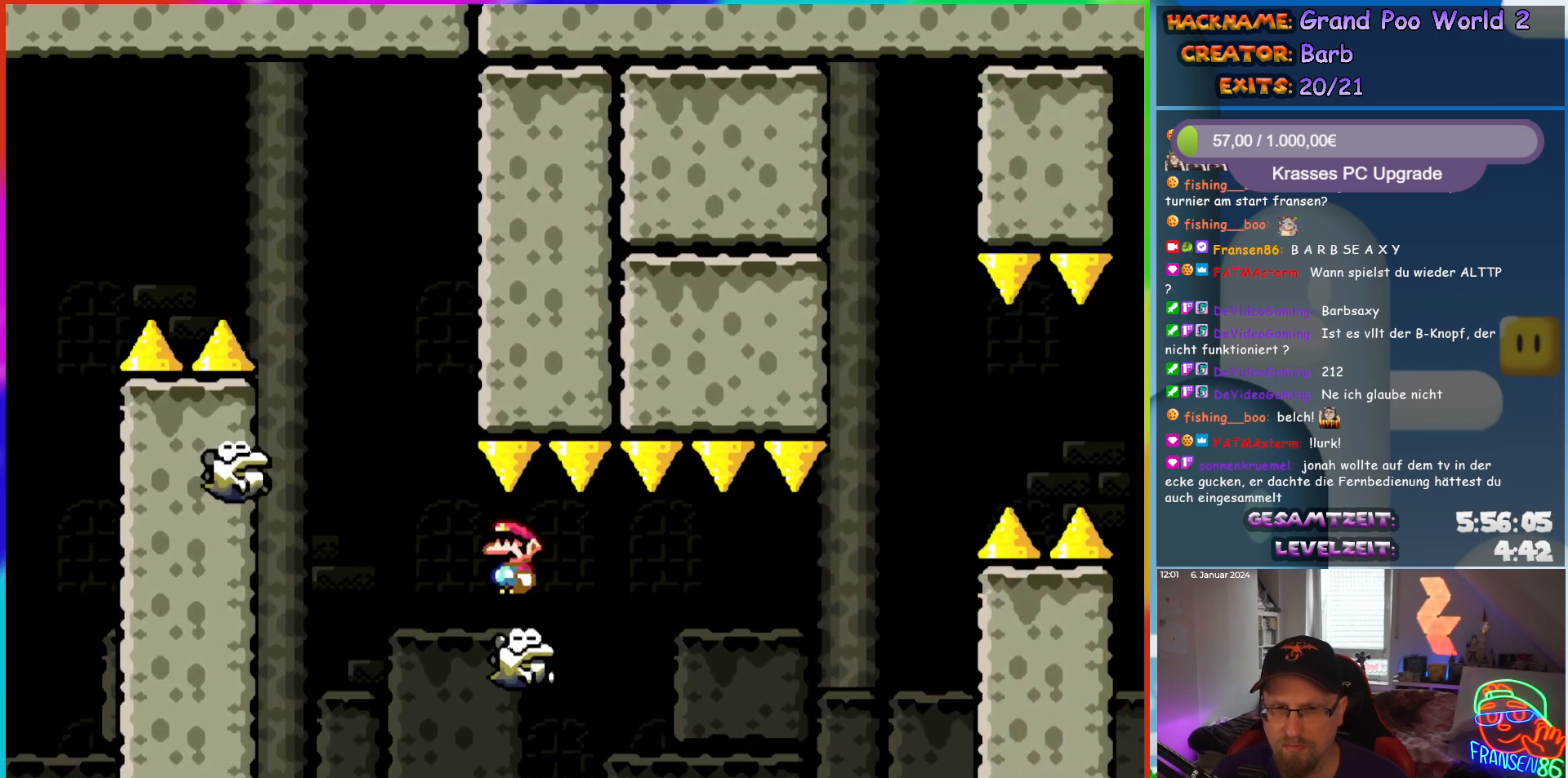
{"dt_ms": 500, "buttons": ["X"], "events": [[17, "DPAD_RIGHT", "down"], [167, "DPAD_RIGHT", "up"]]}
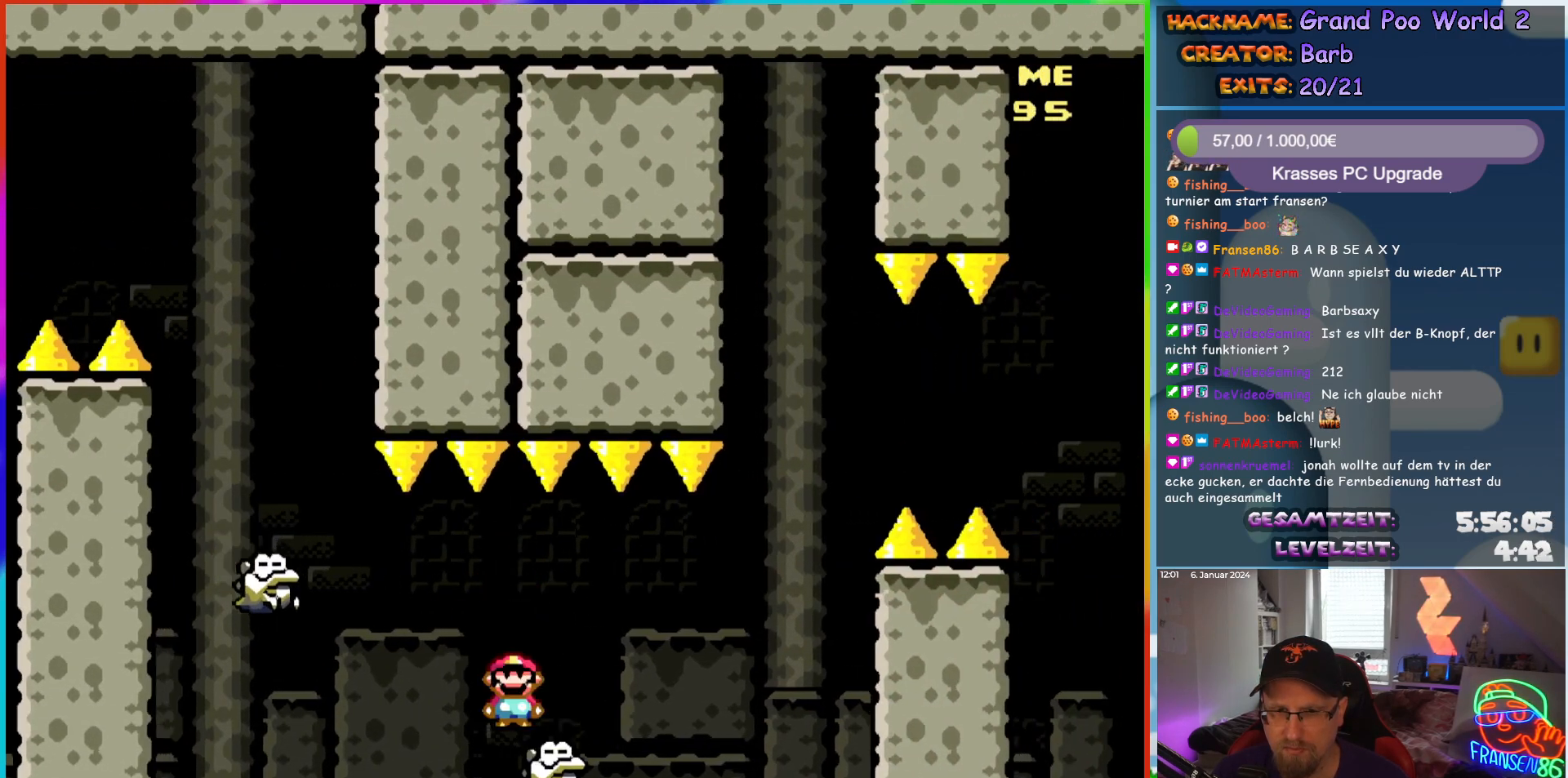
{"dt_ms": 1000, "buttons": ["A", "X", "DPAD_RIGHT"]}
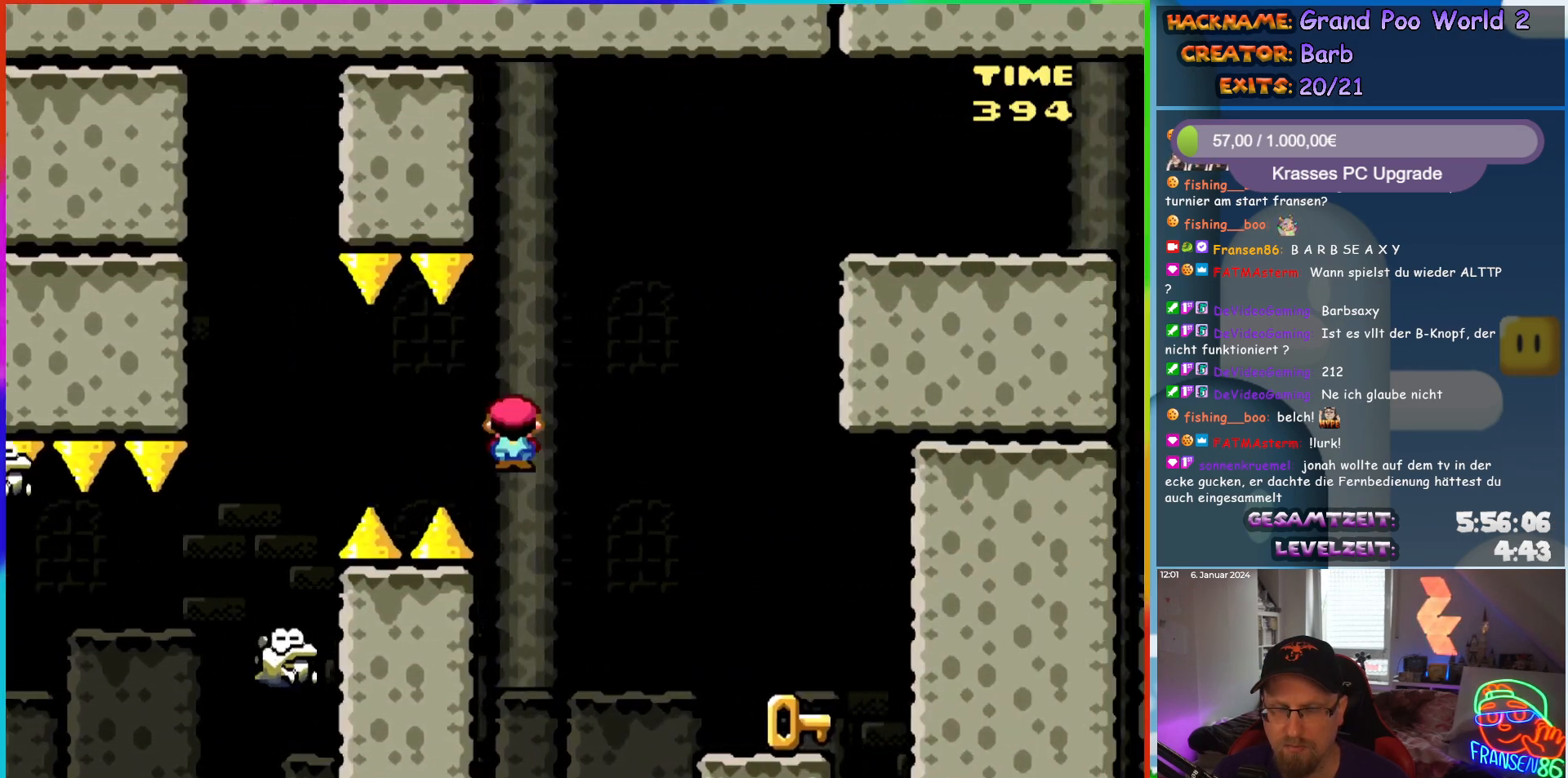
{"dt_ms": 500, "buttons": ["X", "DPAD_UP", "DPAD_LEFT"], "events": [[117, "A", "up"], [383, "DPAD_RIGHT", "up"], [400, "DPAD_UP", "down"], [417, "DPAD_LEFT", "down"], [417, "DPAD_UP", "up"], [450, "DPAD_UP", "down"]]}
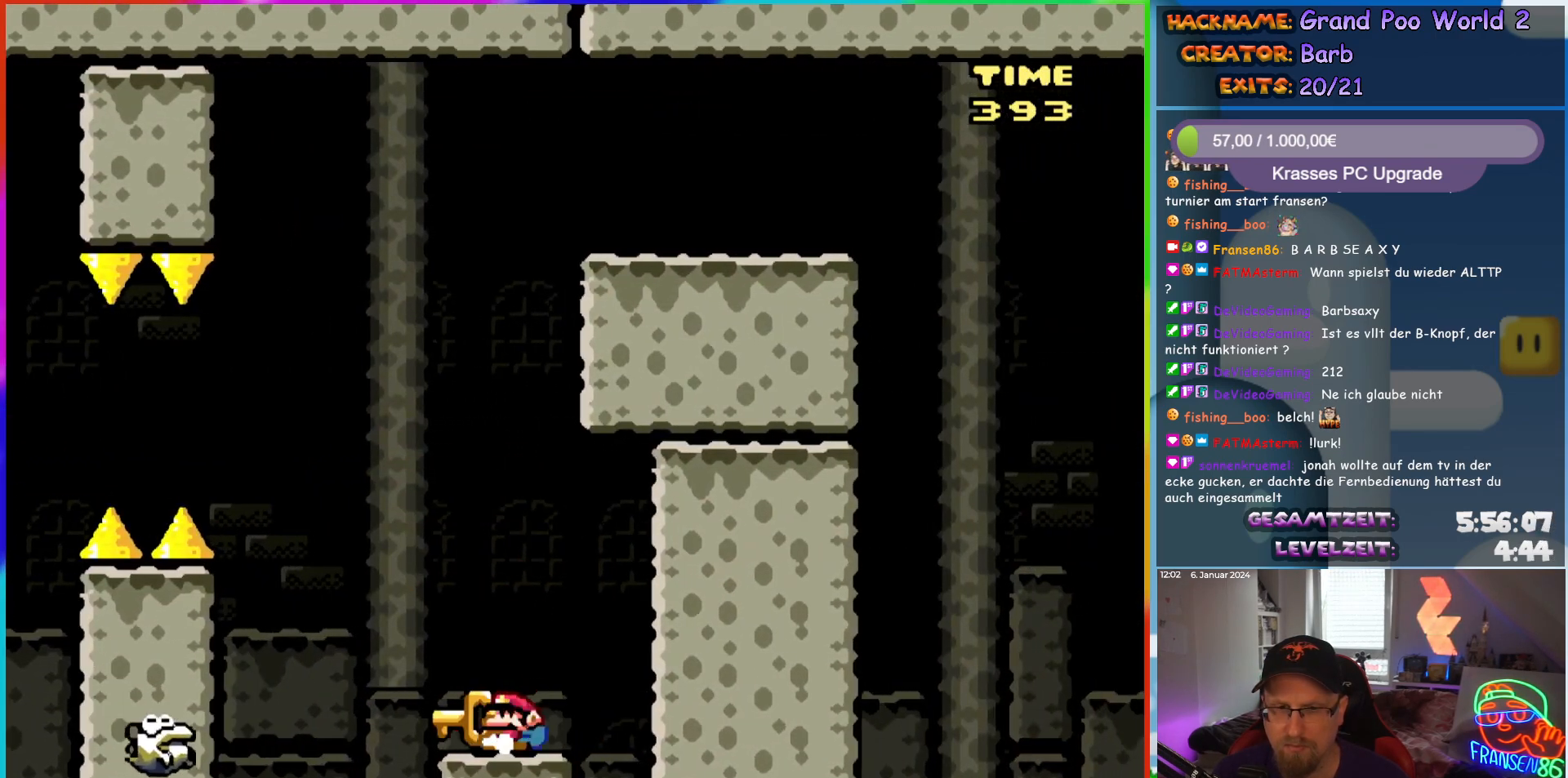
{"dt_ms": 500, "buttons": ["A", "X"], "events": [[33, "DPAD_LEFT", "up"], [250, "X", "up"], [367, "DPAD_UP", "up"], [417, "X", "down"], [483, "A", "down"]]}
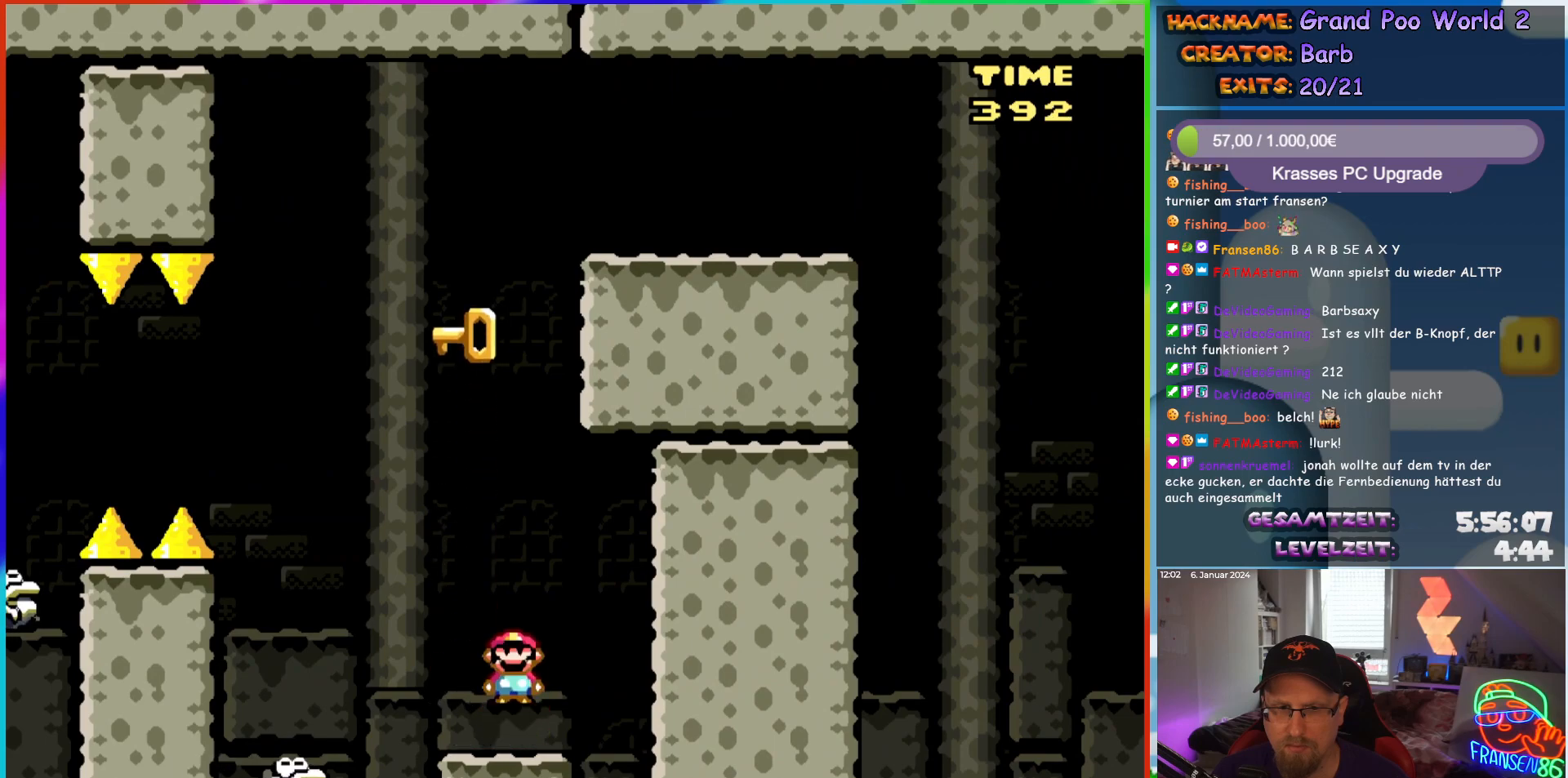
{"dt_ms": 500, "buttons": ["A", "X", "DPAD_RIGHT"], "events": [[50, "DPAD_LEFT", "down"], [267, "A", "up"], [317, "DPAD_LEFT", "up"], [350, "DPAD_RIGHT", "down"], [383, "A", "down"]]}
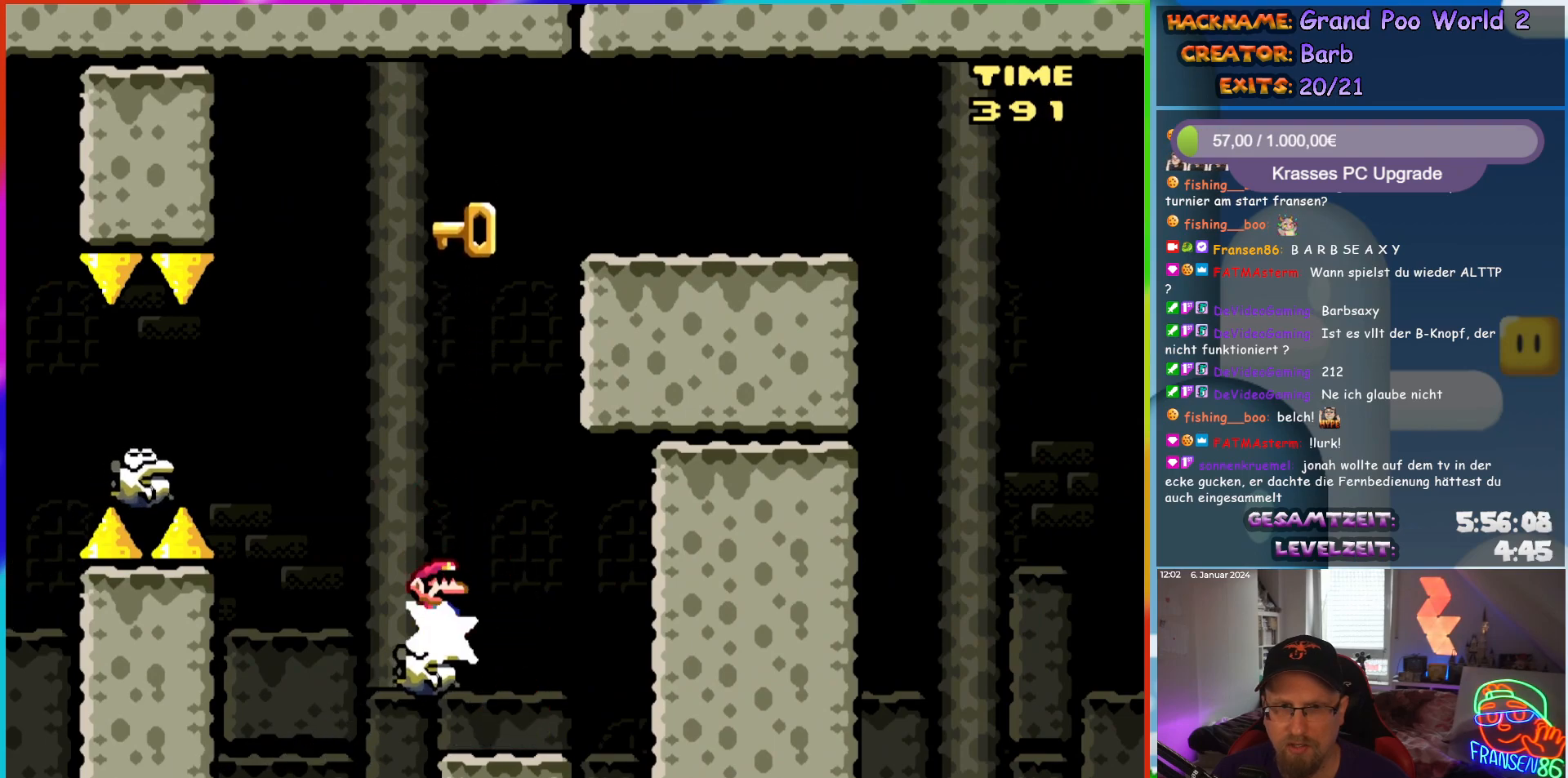
{"dt_ms": 500, "buttons": ["A", "X"], "events": [[50, "DPAD_RIGHT", "up"], [200, "DPAD_LEFT", "down"], [300, "DPAD_LEFT", "up"]]}
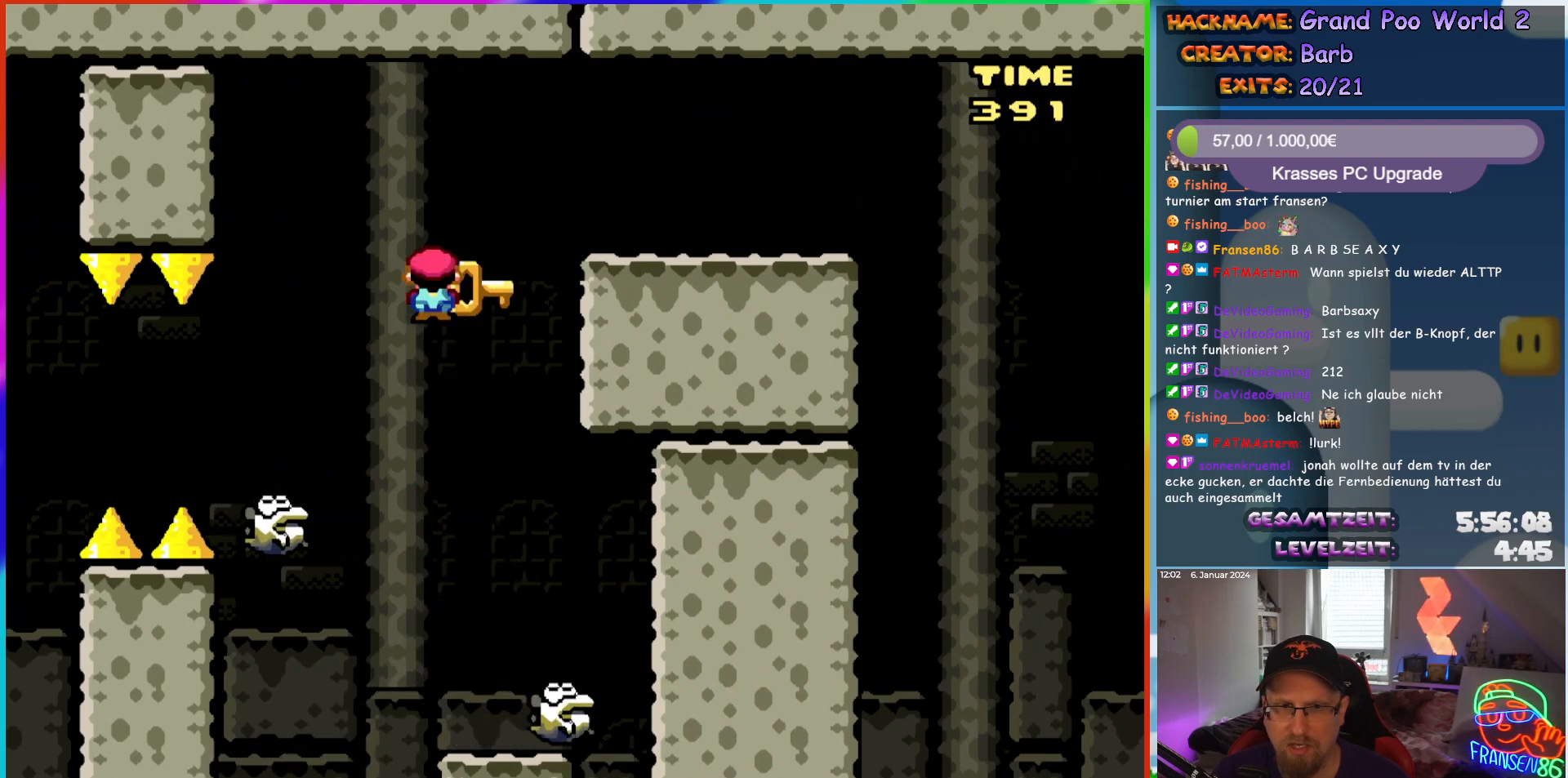
{"dt_ms": 500, "buttons": ["X"], "events": [[250, "A", "up"], [333, "DPAD_RIGHT", "down"], [450, "DPAD_RIGHT", "up"]]}
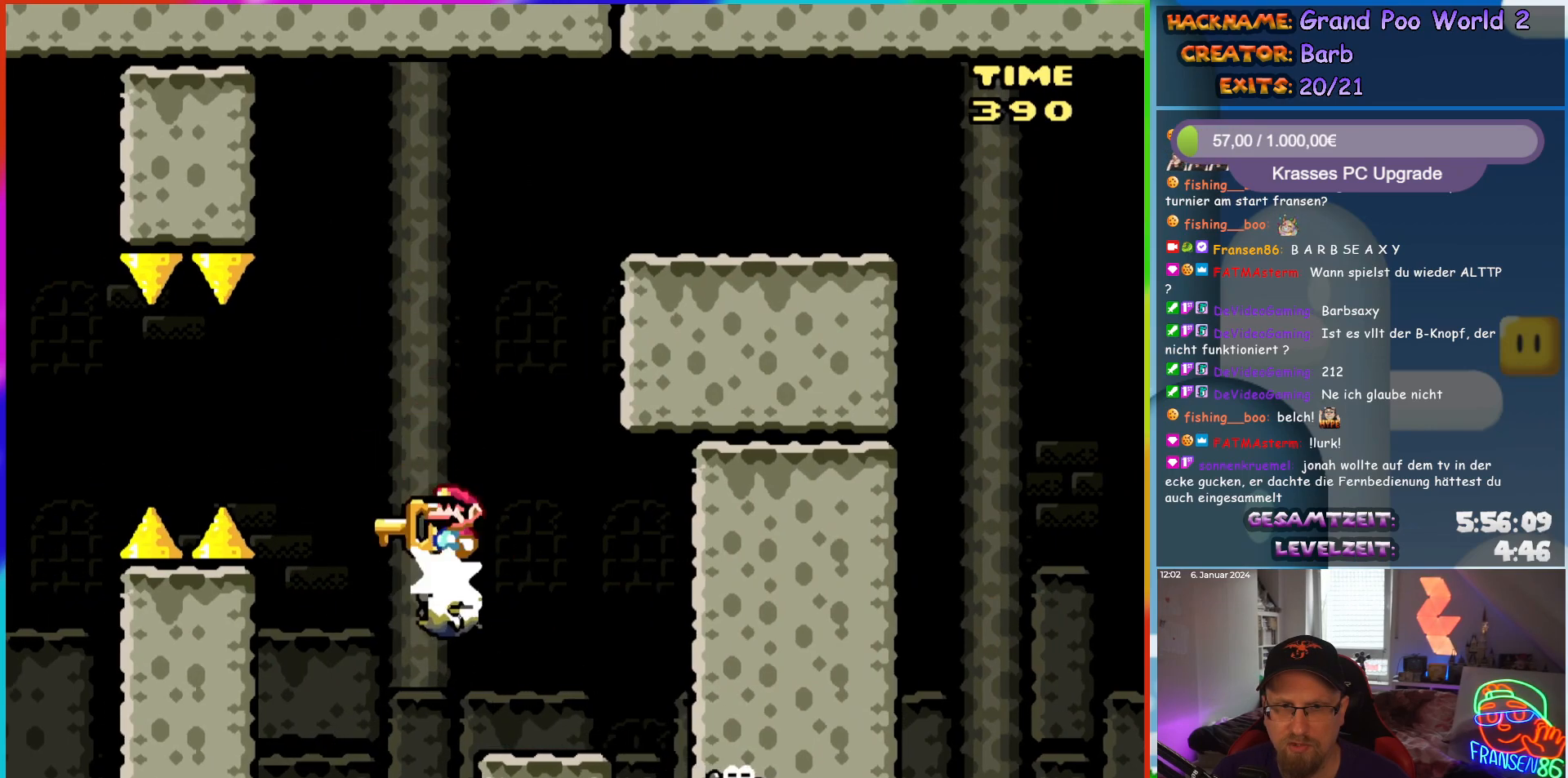
{"dt_ms": 500, "buttons": ["A", "X", "DPAD_RIGHT"], "events": [[33, "A", "down"], [217, "DPAD_RIGHT", "down"], [350, "DPAD_RIGHT", "up"], [483, "DPAD_RIGHT", "down"]]}
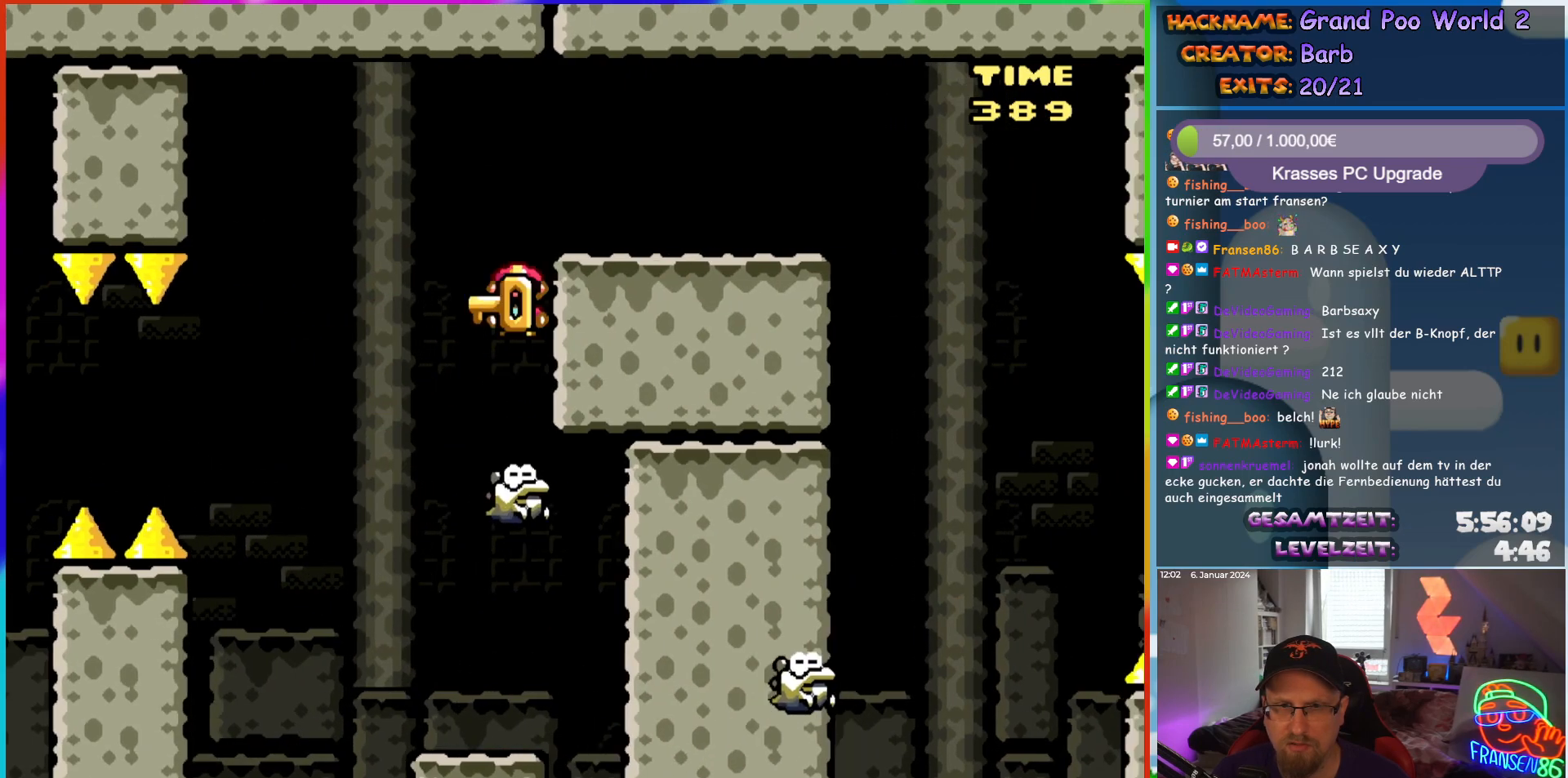
{"dt_ms": 500, "buttons": ["X", "DPAD_RIGHT"], "events": [[300, "A", "up"]]}
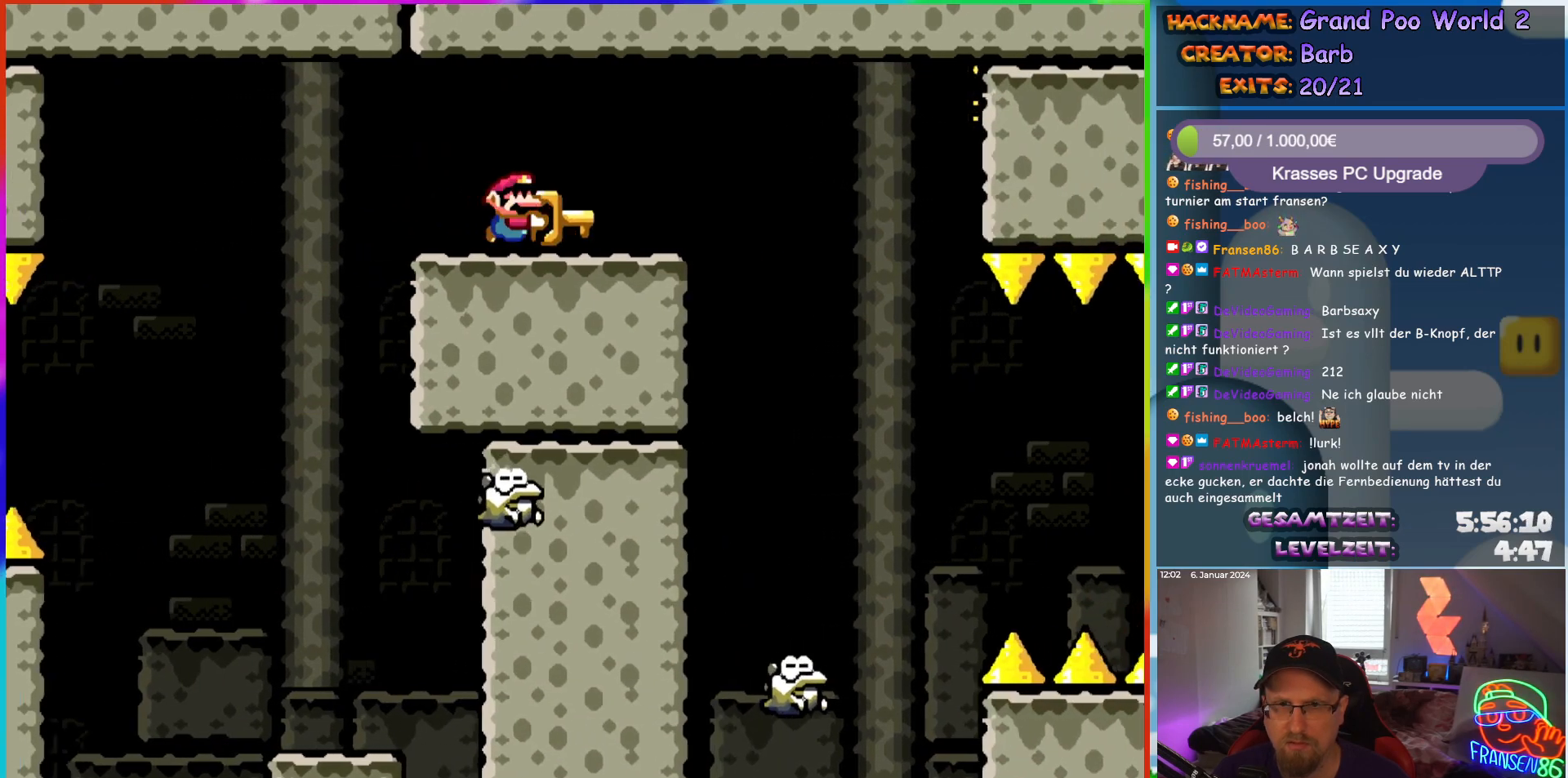
{"dt_ms": 500, "buttons": [], "events": [[133, "DPAD_RIGHT", "up"], [150, "DPAD_LEFT", "down"], [233, "DPAD_UP", "down"], [250, "DPAD_LEFT", "up"], [267, "DPAD_RIGHT", "down"], [267, "DPAD_UP", "up"], [317, "DPAD_UP", "down"], [367, "DPAD_RIGHT", "up"], [467, "X", "up"], [500, "DPAD_UP", "up"]]}
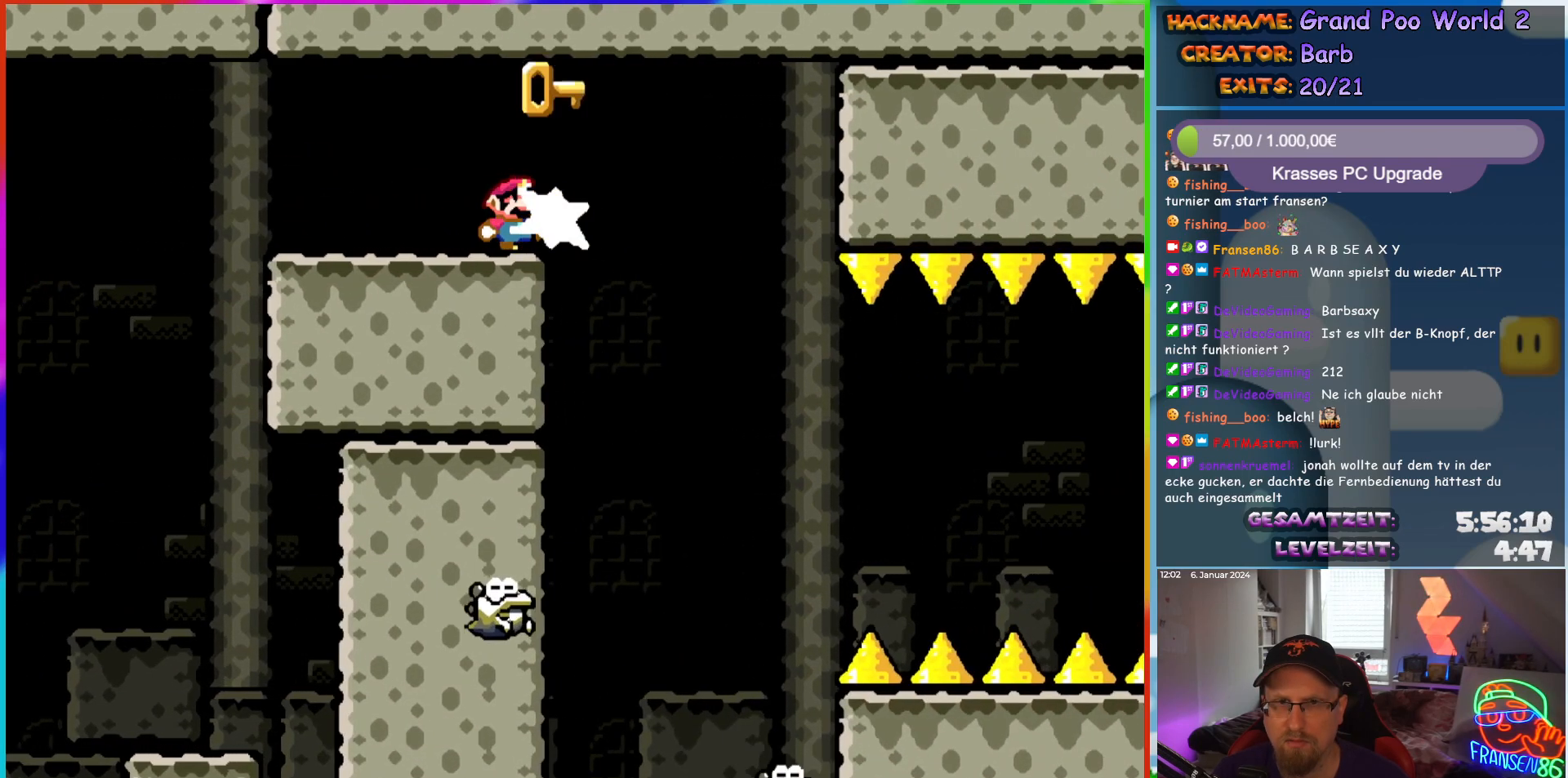
{"dt_ms": 500, "buttons": ["A", "X"], "events": [[67, "DPAD_RIGHT", "down"], [67, "X", "down"], [200, "A", "down"], [283, "A", "up"], [400, "A", "down"], [500, "DPAD_RIGHT", "up"]]}
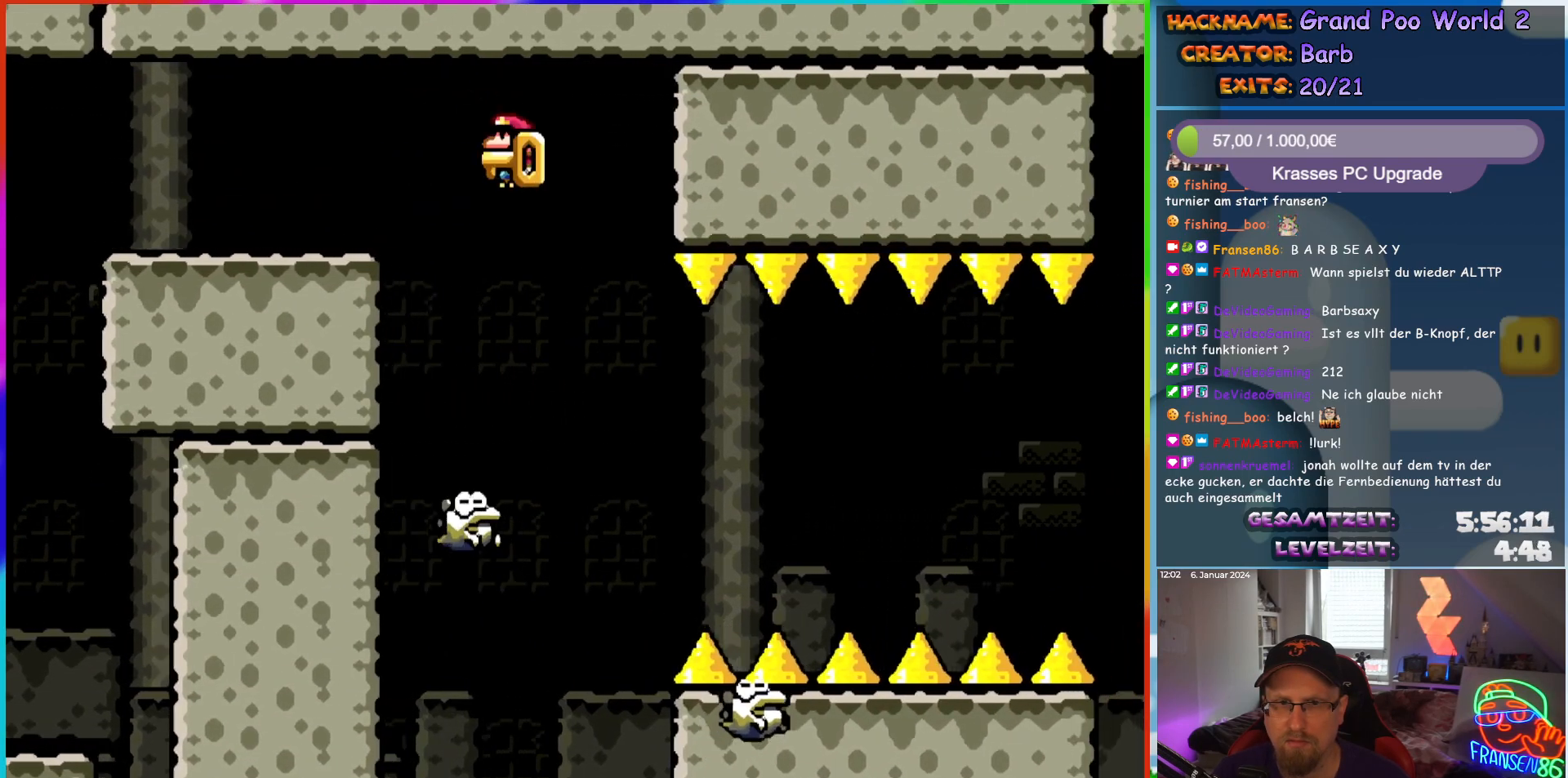
{"dt_ms": 500, "buttons": ["X"], "events": [[17, "DPAD_UP", "down"], [33, "DPAD_LEFT", "down"], [33, "DPAD_UP", "up"], [117, "A", "up"], [133, "DPAD_LEFT", "up"], [167, "DPAD_RIGHT", "down"], [350, "DPAD_RIGHT", "up"]]}
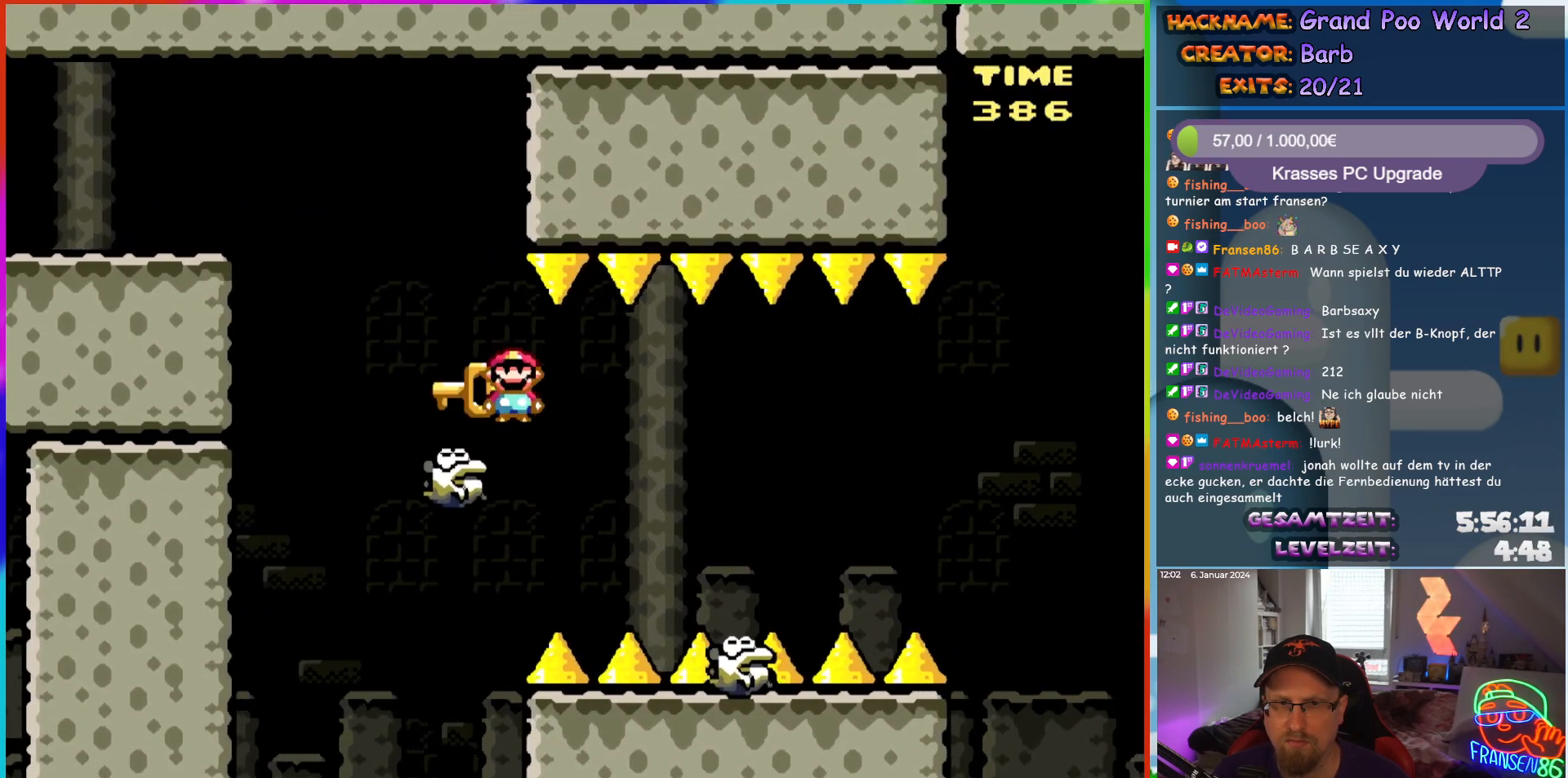
{"dt_ms": 500, "buttons": ["X"], "events": [[67, "DPAD_LEFT", "down"], [183, "DPAD_LEFT", "up"], [250, "DPAD_RIGHT", "down"], [400, "DPAD_RIGHT", "up"]]}
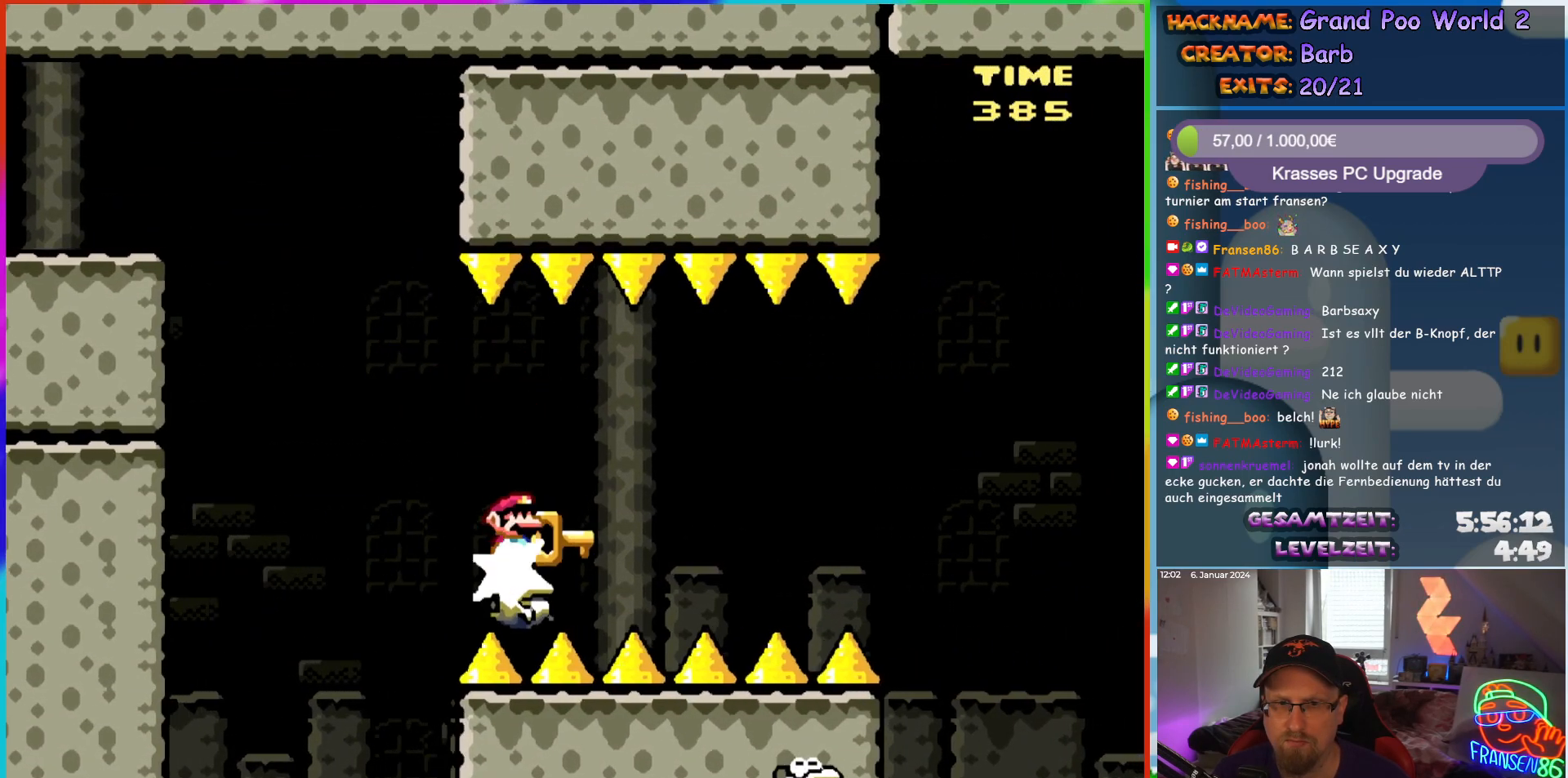
{"dt_ms": 500, "buttons": ["X"], "events": [[267, "DPAD_RIGHT", "down"], [317, "DPAD_RIGHT", "up"]]}
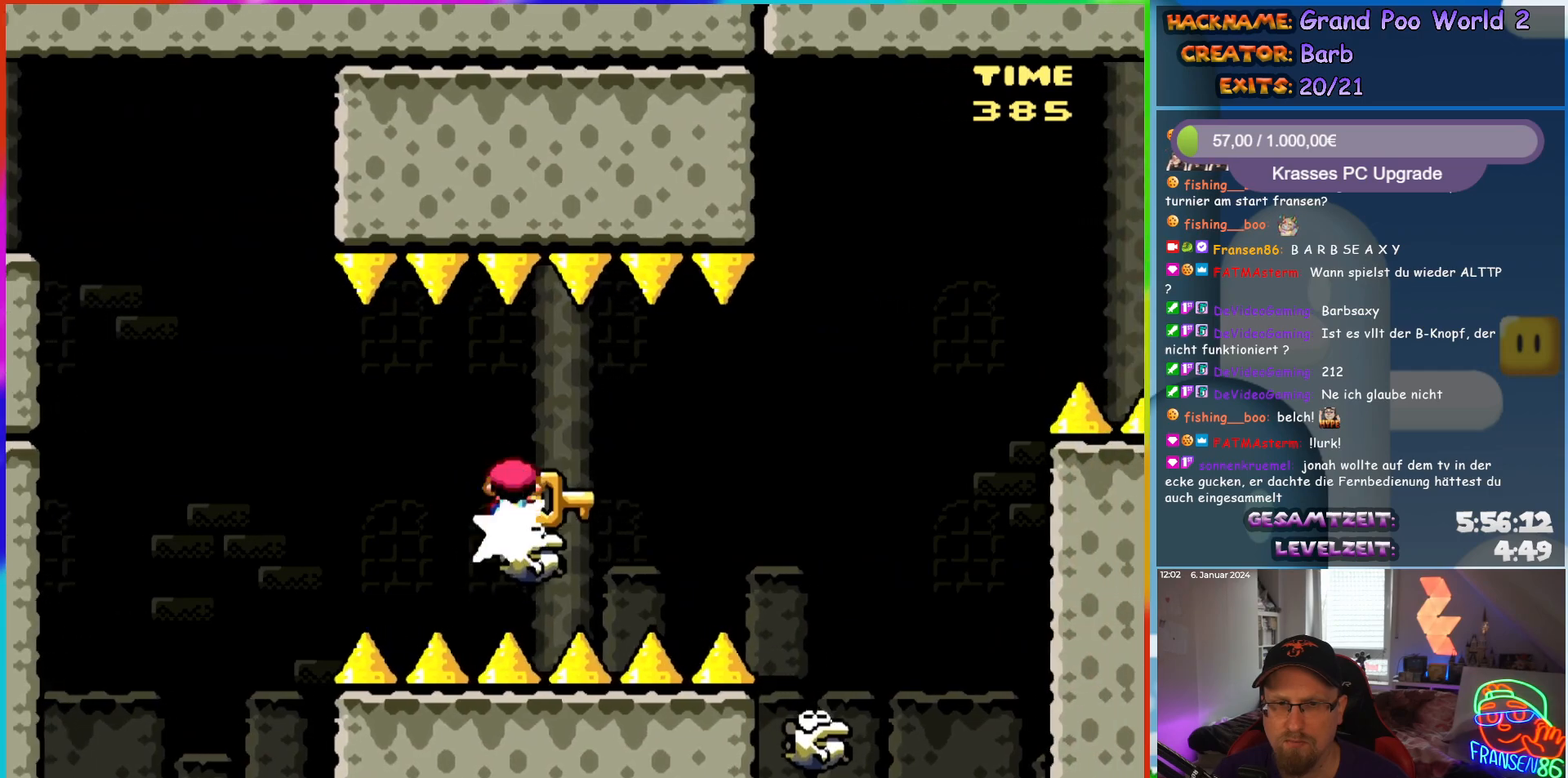
{"dt_ms": 500, "buttons": ["X"], "events": []}
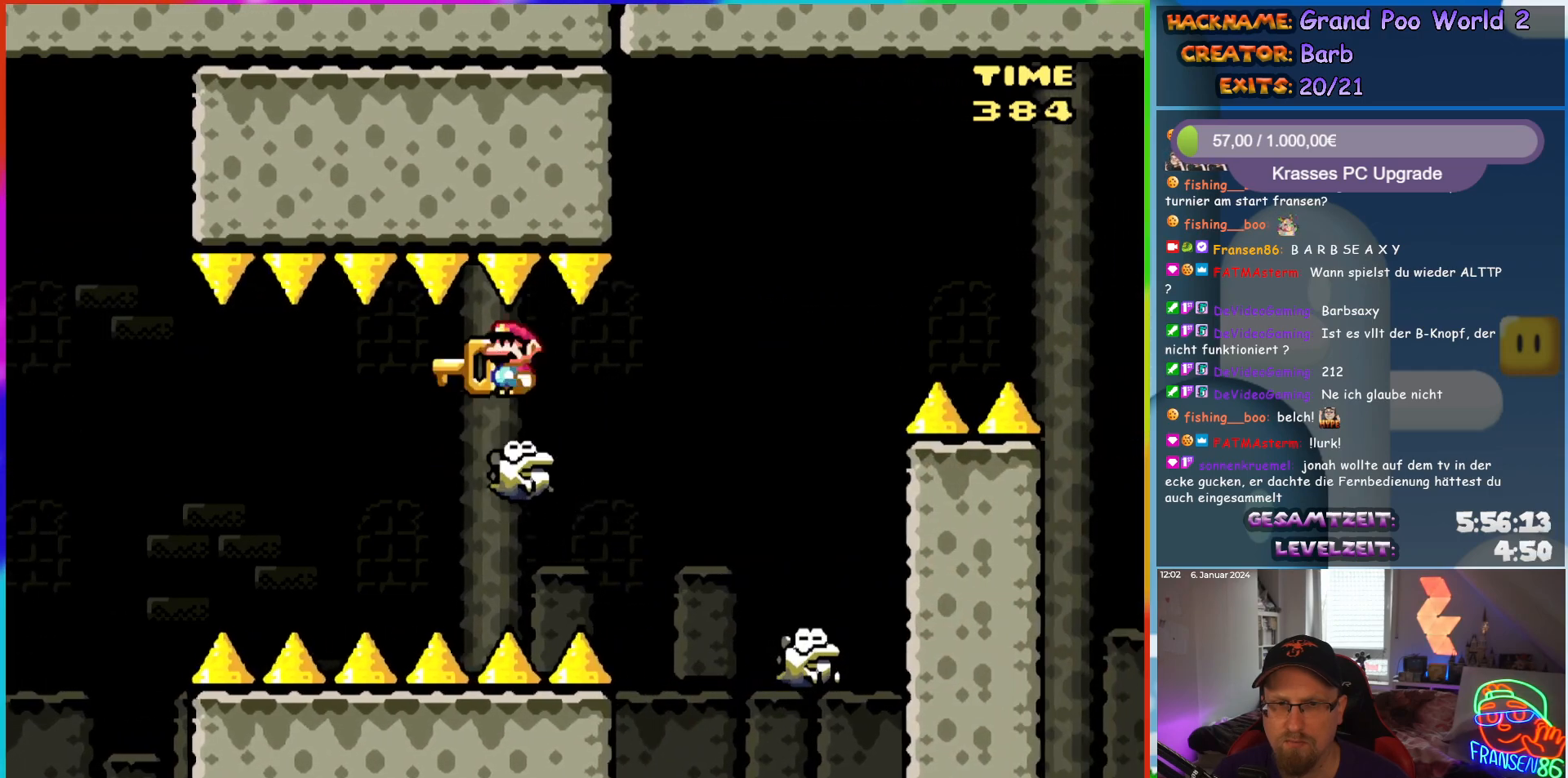
{"dt_ms": 500, "buttons": ["X"], "events": []}
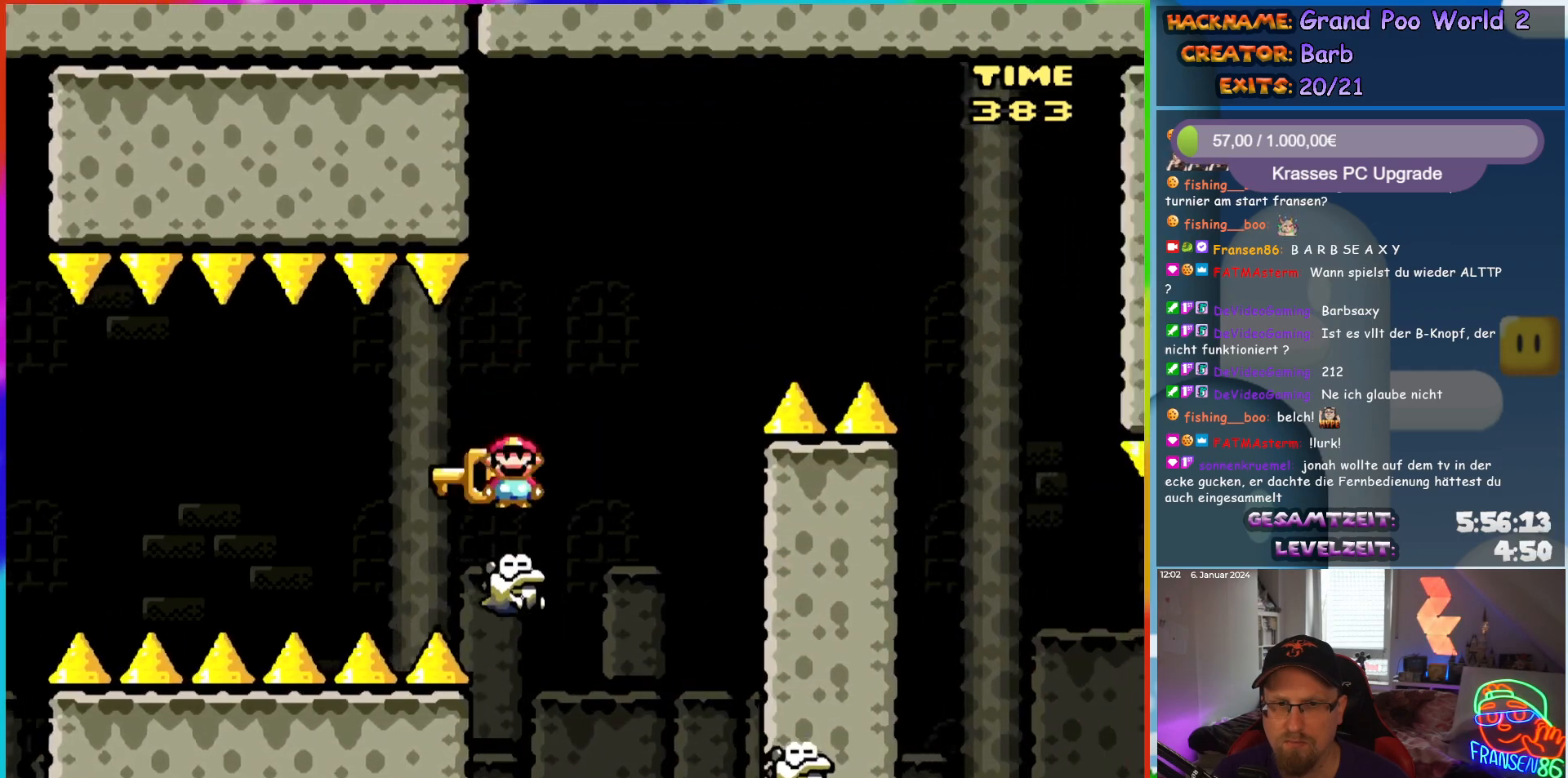
{"dt_ms": 500, "buttons": ["A", "X", "DPAD_RIGHT"], "events": [[17, "A", "down"], [33, "DPAD_RIGHT", "down"]]}
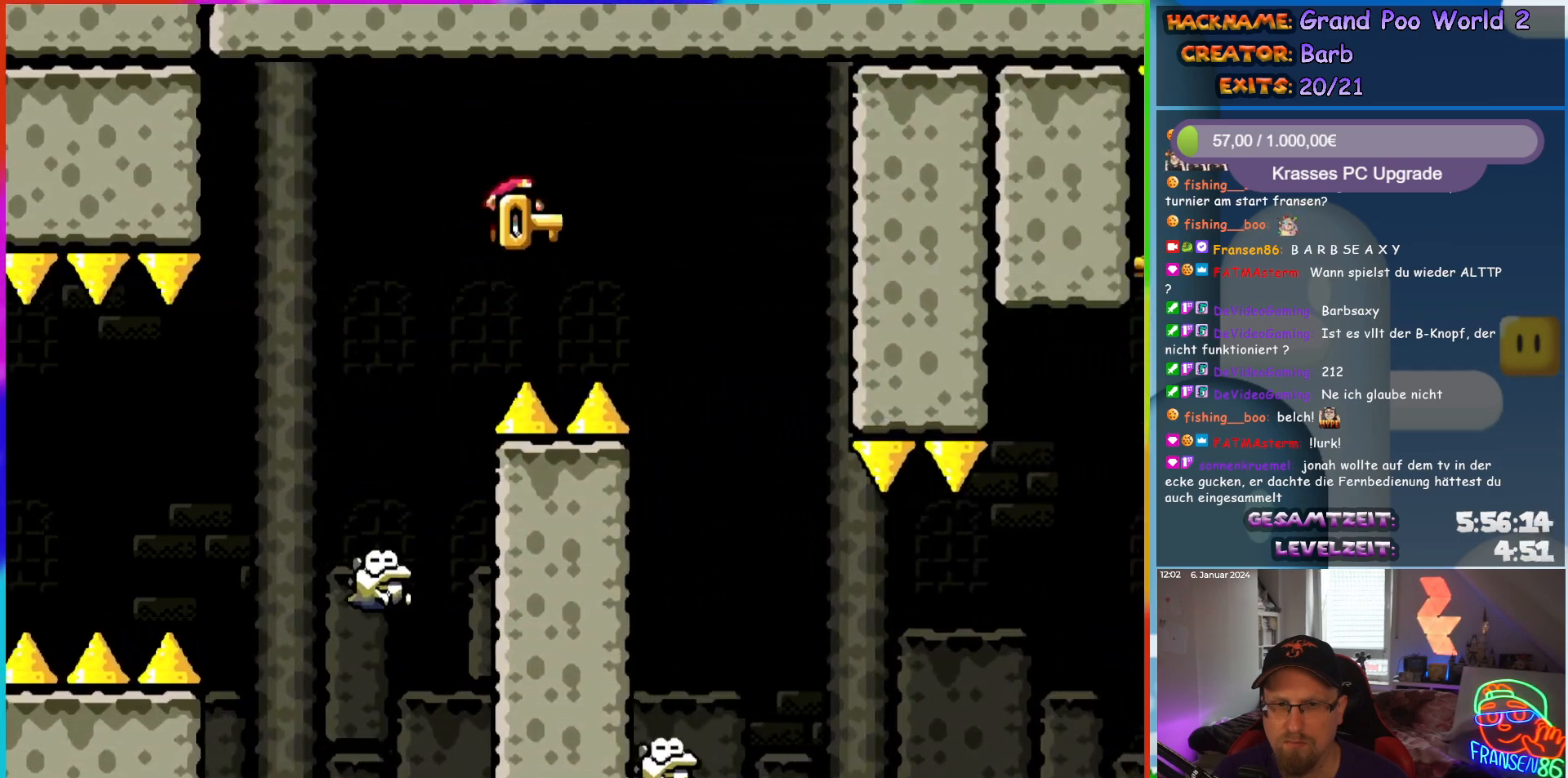
{"dt_ms": 500, "buttons": ["X", "DPAD_UP", "DPAD_LEFT"], "events": [[67, "A", "up"], [483, "DPAD_RIGHT", "up"], [500, "DPAD_LEFT", "down"], [500, "DPAD_UP", "down"]]}
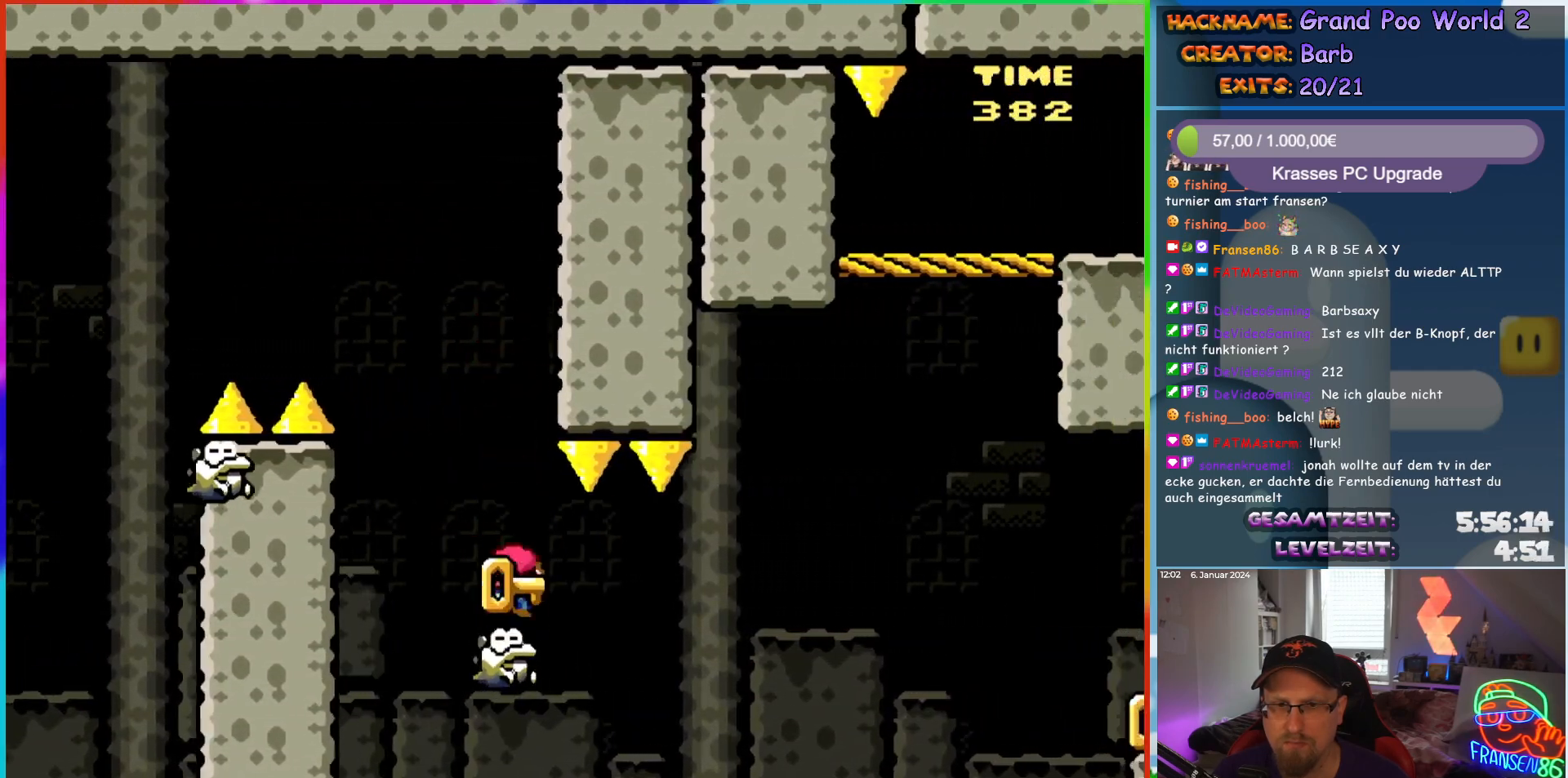
{"dt_ms": 500, "buttons": ["X", "DPAD_RIGHT"], "events": [[117, "DPAD_LEFT", "up"], [117, "DPAD_UP", "up"], [133, "DPAD_RIGHT", "down"], [233, "DPAD_RIGHT", "up"], [500, "DPAD_RIGHT", "down"]]}